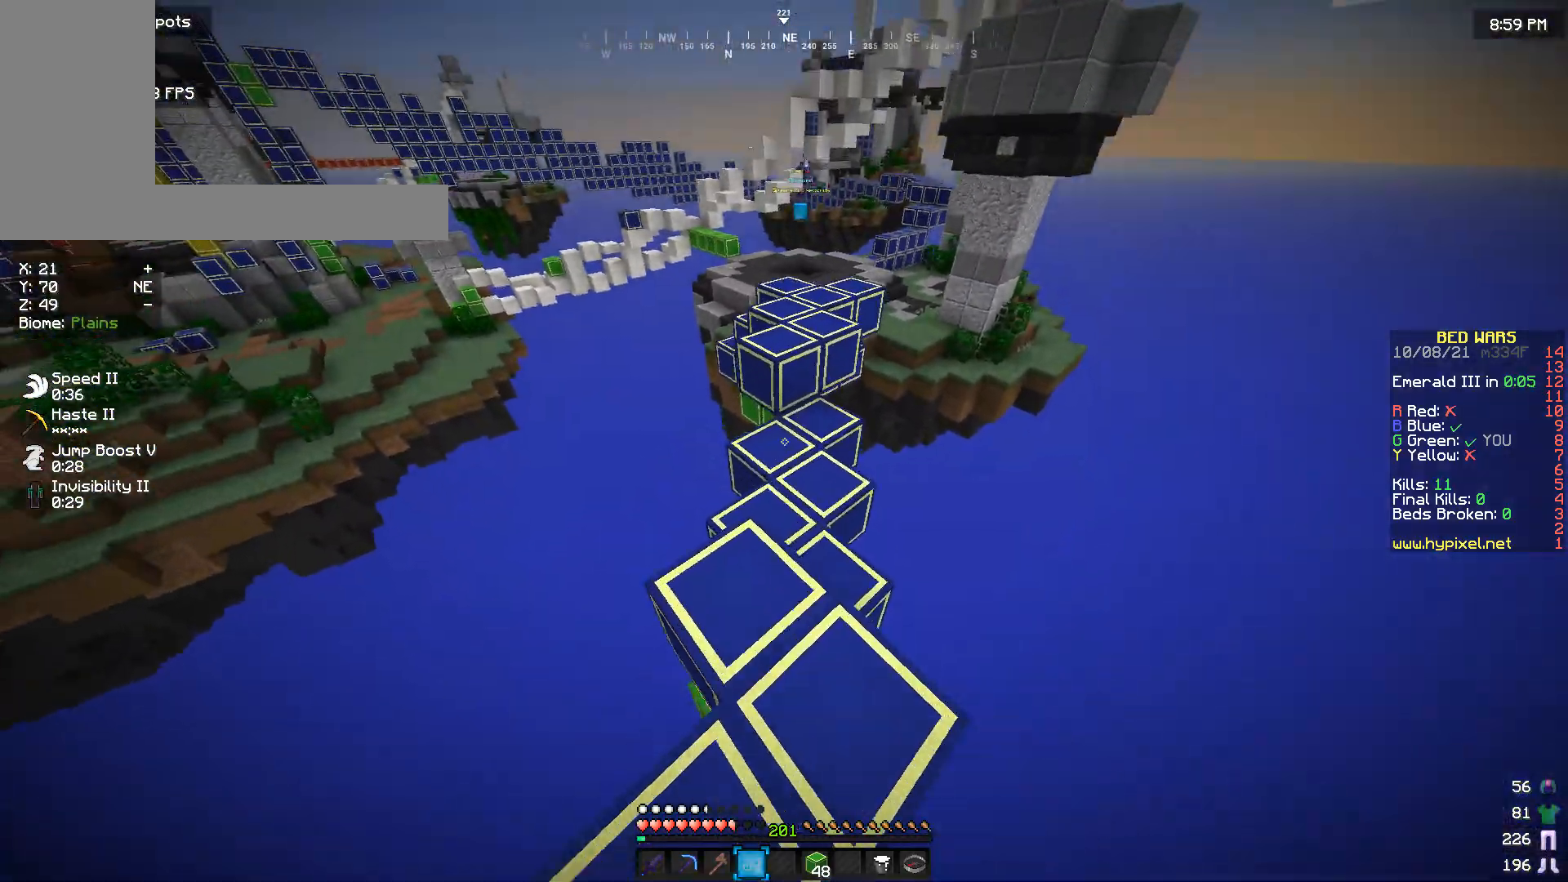
Gameplay with keyboard and mouse; each line is a JSON object with the keys and mouse buttons held at the frame after it. "events" lists presses ("down") and releases ("up") of "a", "d", "s", "w", "mouse_left" and "mouse_right" between this image and that frame as [ms after this image, input, new state], when the widget could be followed in between. "mouse_left", "mouse_right" = the "left", "right" buttons of the "mouse" list. No other keys are recorded. Fast repeated clicks can show as one long hold. Mouse movement is not recorded.
{"keys": ["w"], "mouse": [], "events": []}
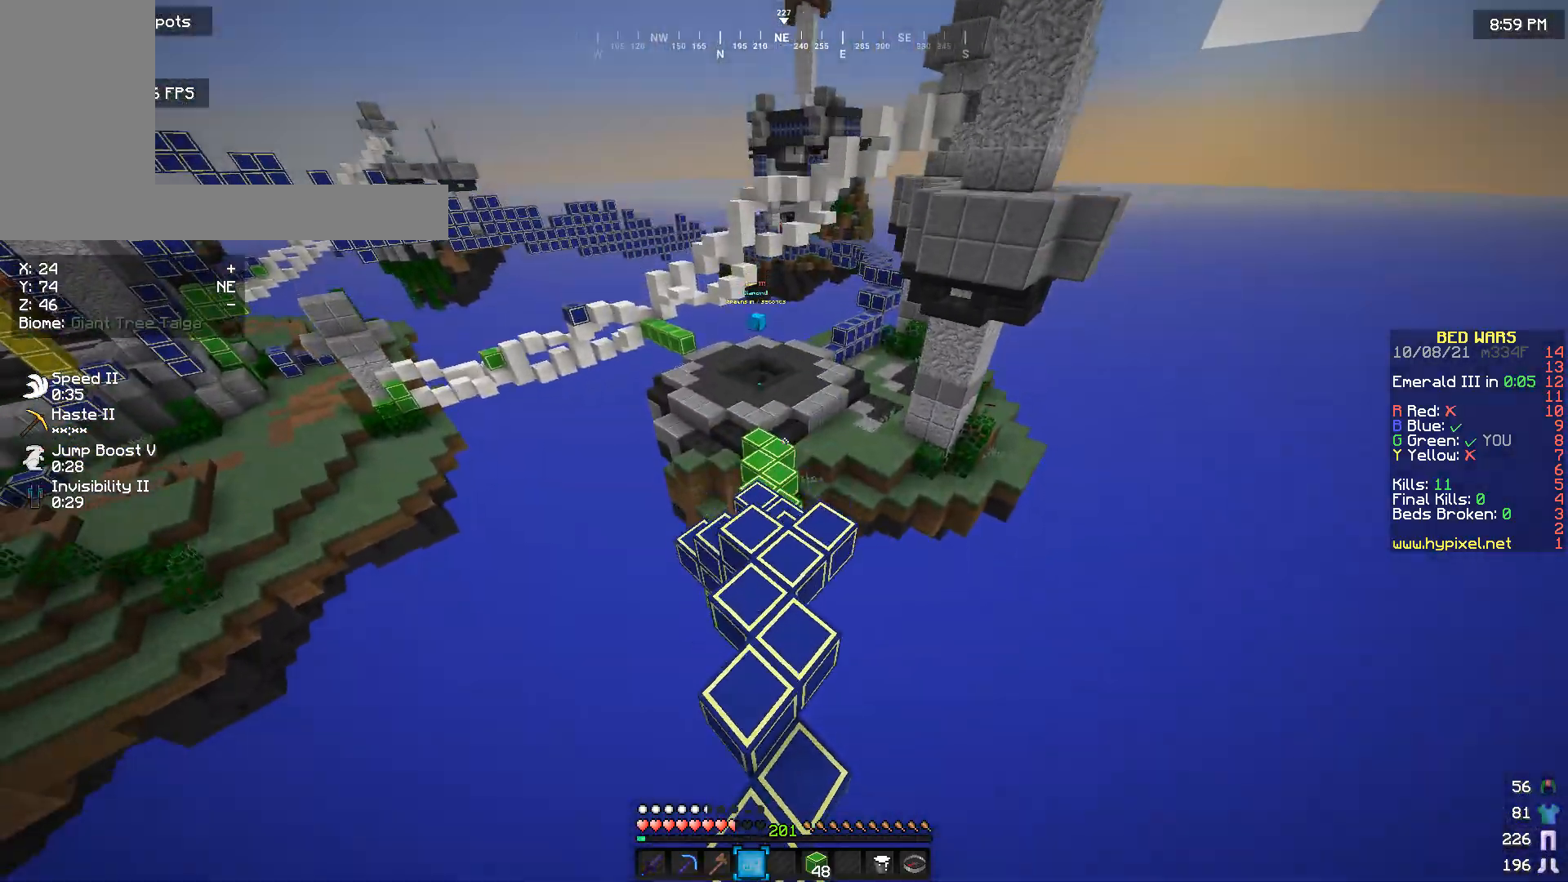
{"keys": ["w"], "mouse": [], "events": [[200, "w", "up"], [300, "w", "down"]]}
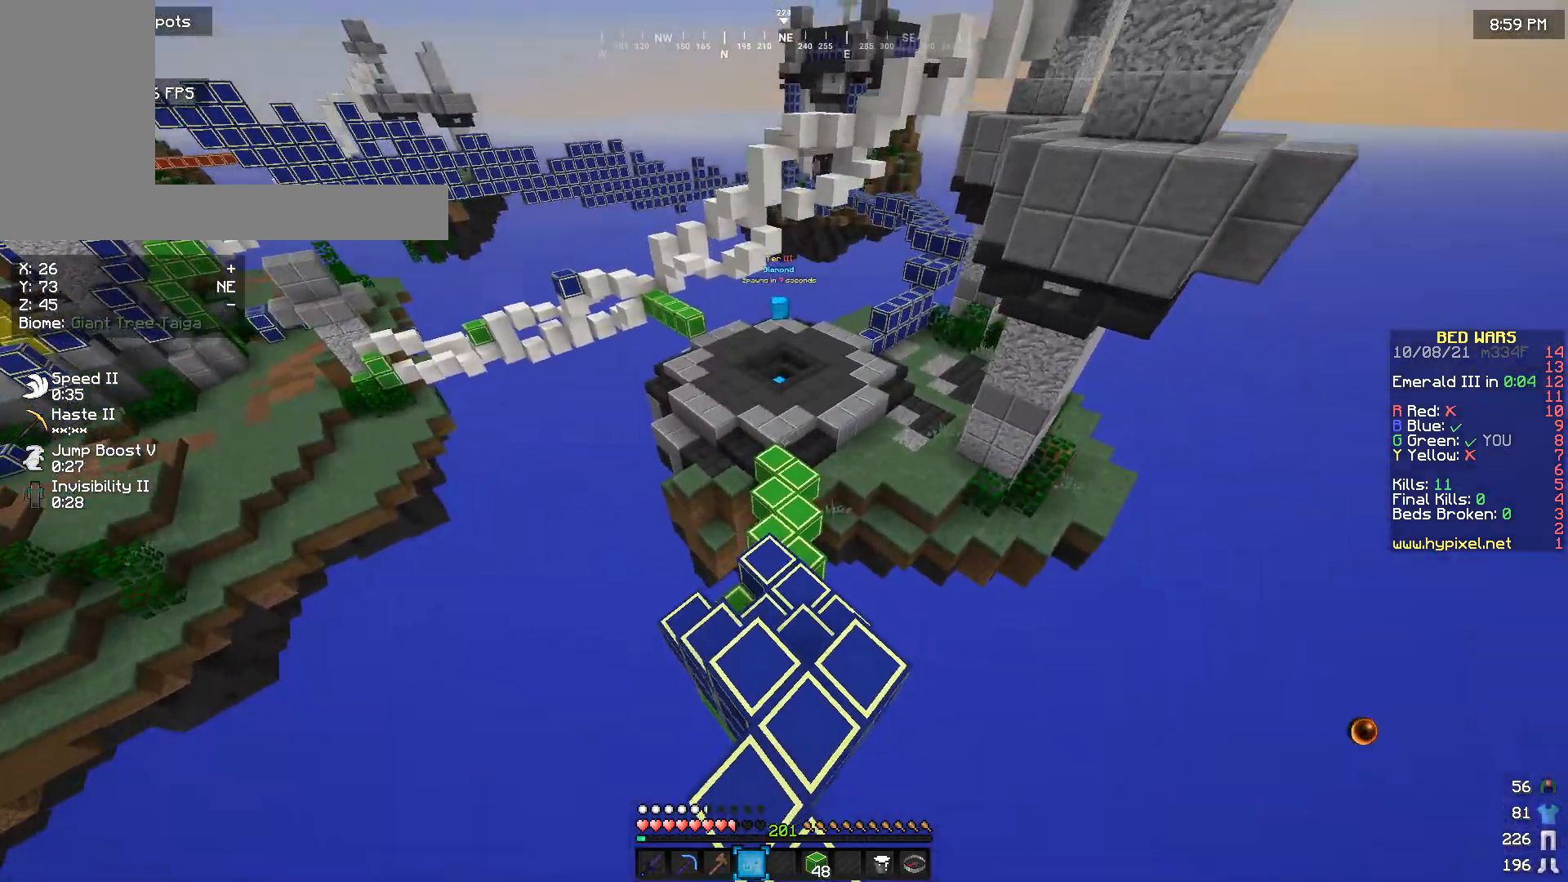
{"keys": ["w"], "mouse": [], "events": []}
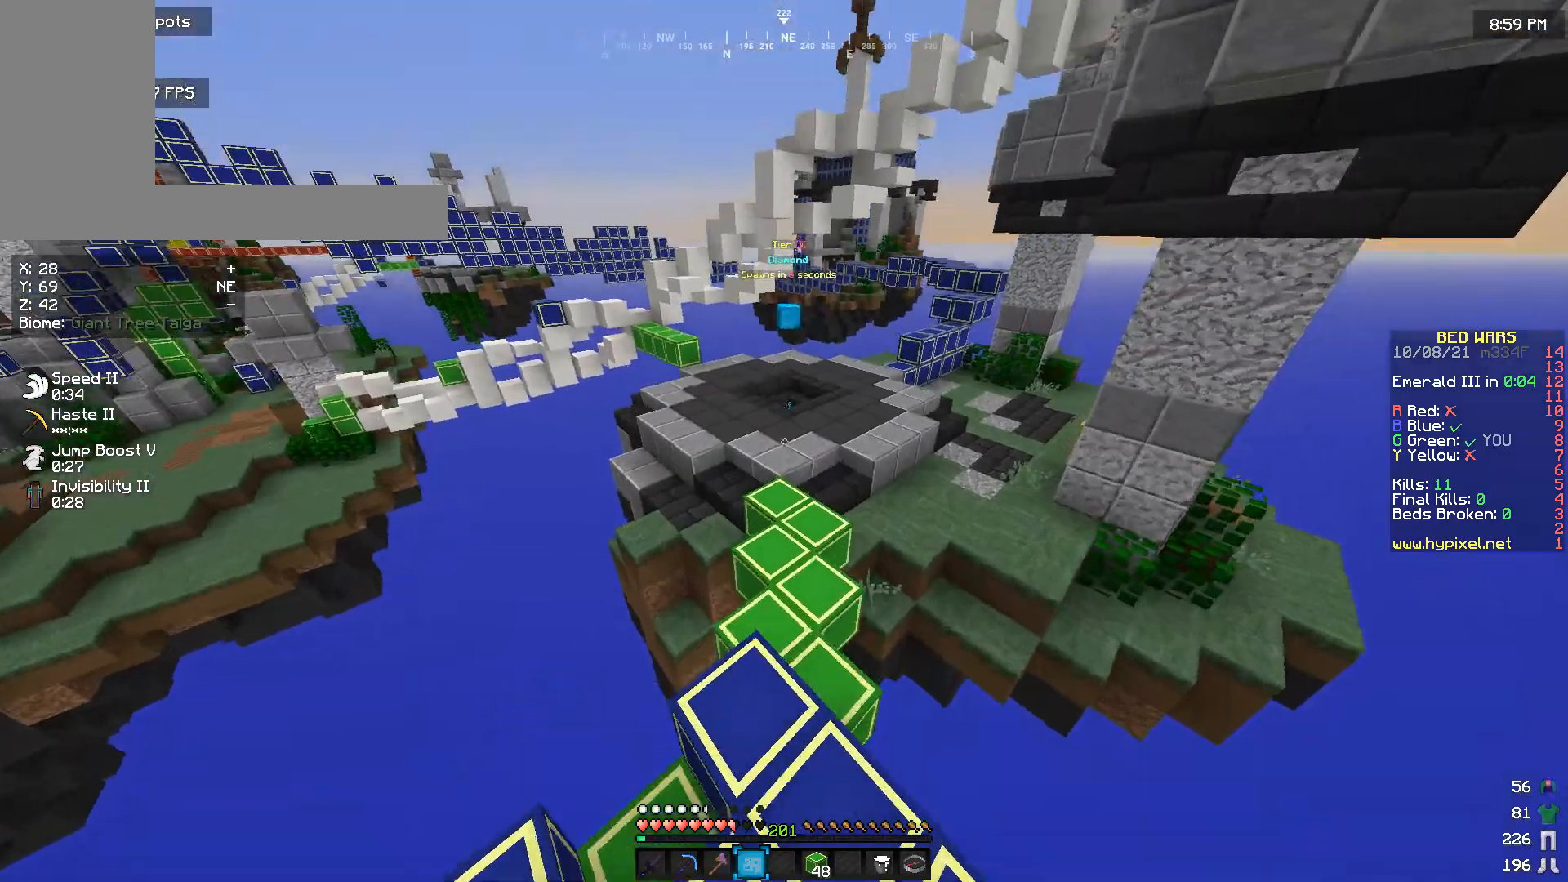
{"keys": ["w"], "mouse": [], "events": []}
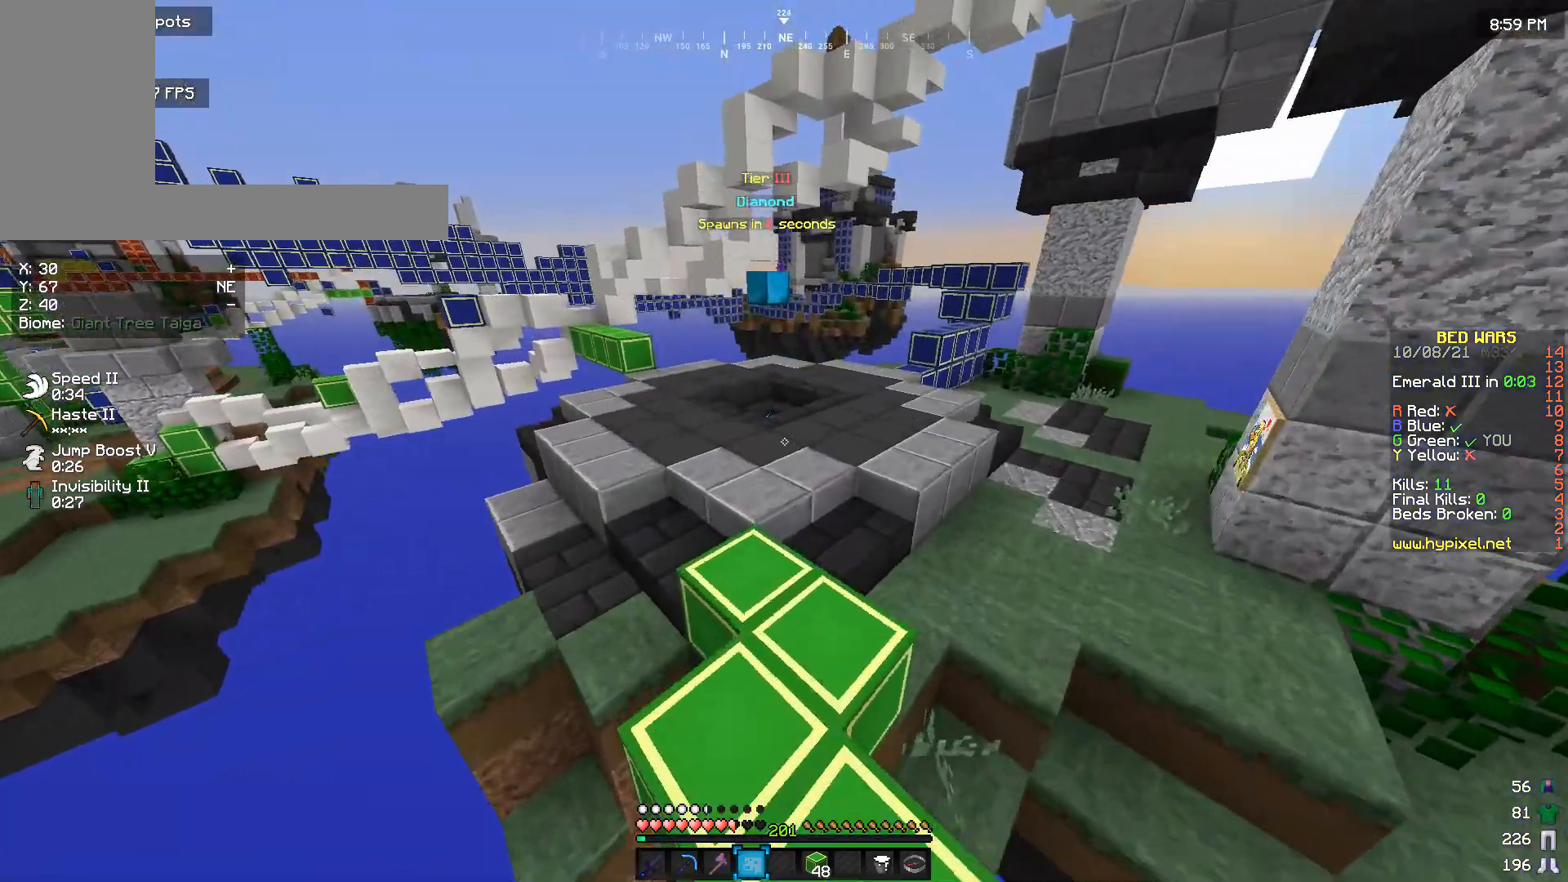
{"keys": ["w"], "mouse": [], "events": []}
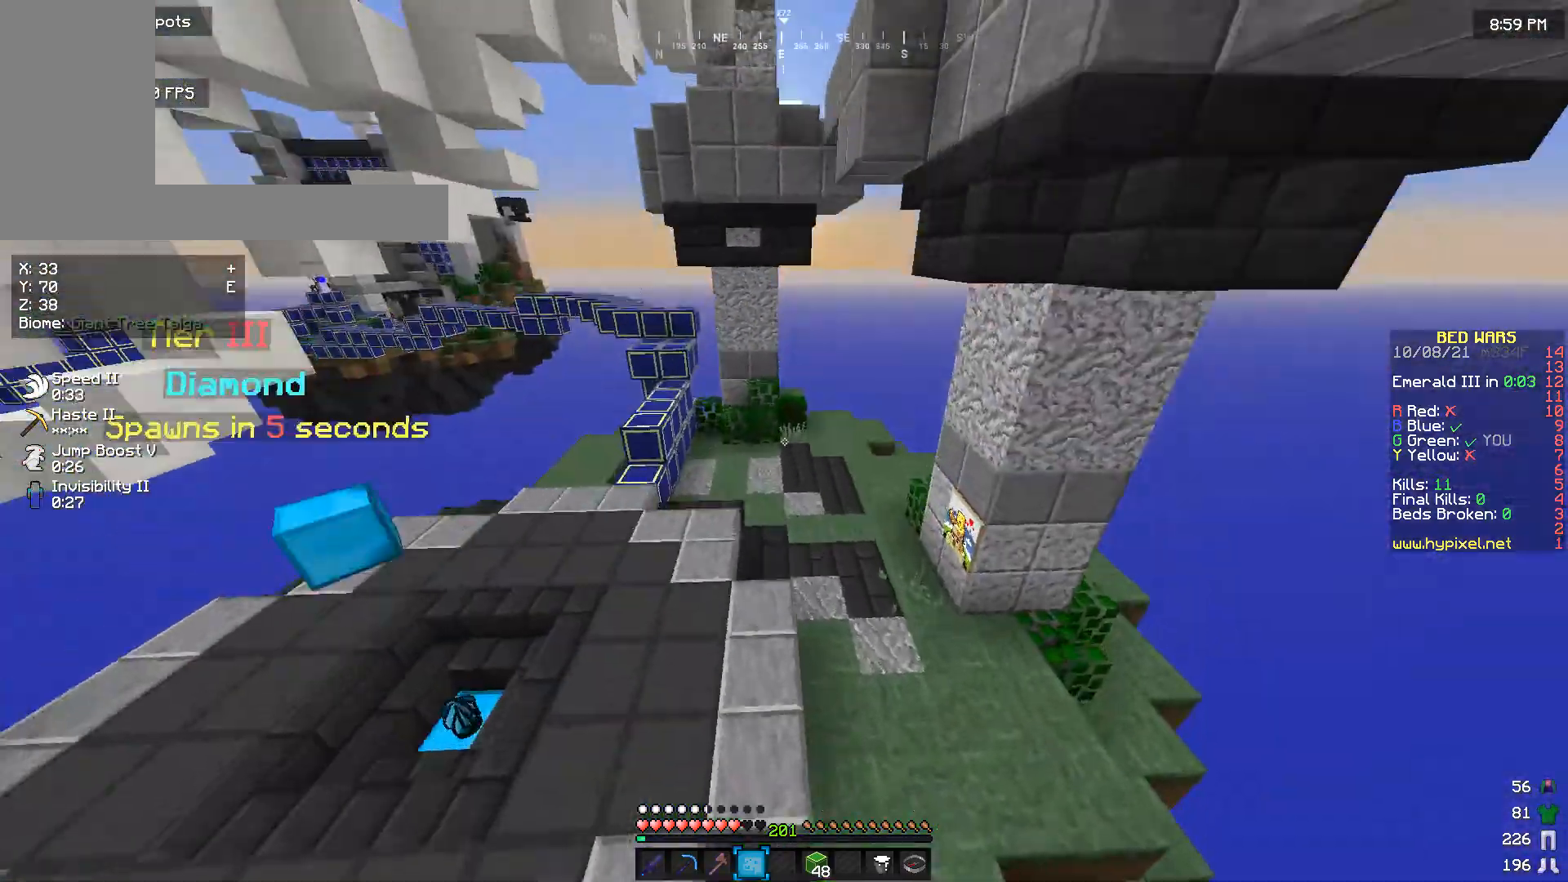
{"keys": ["w"], "mouse": [], "events": []}
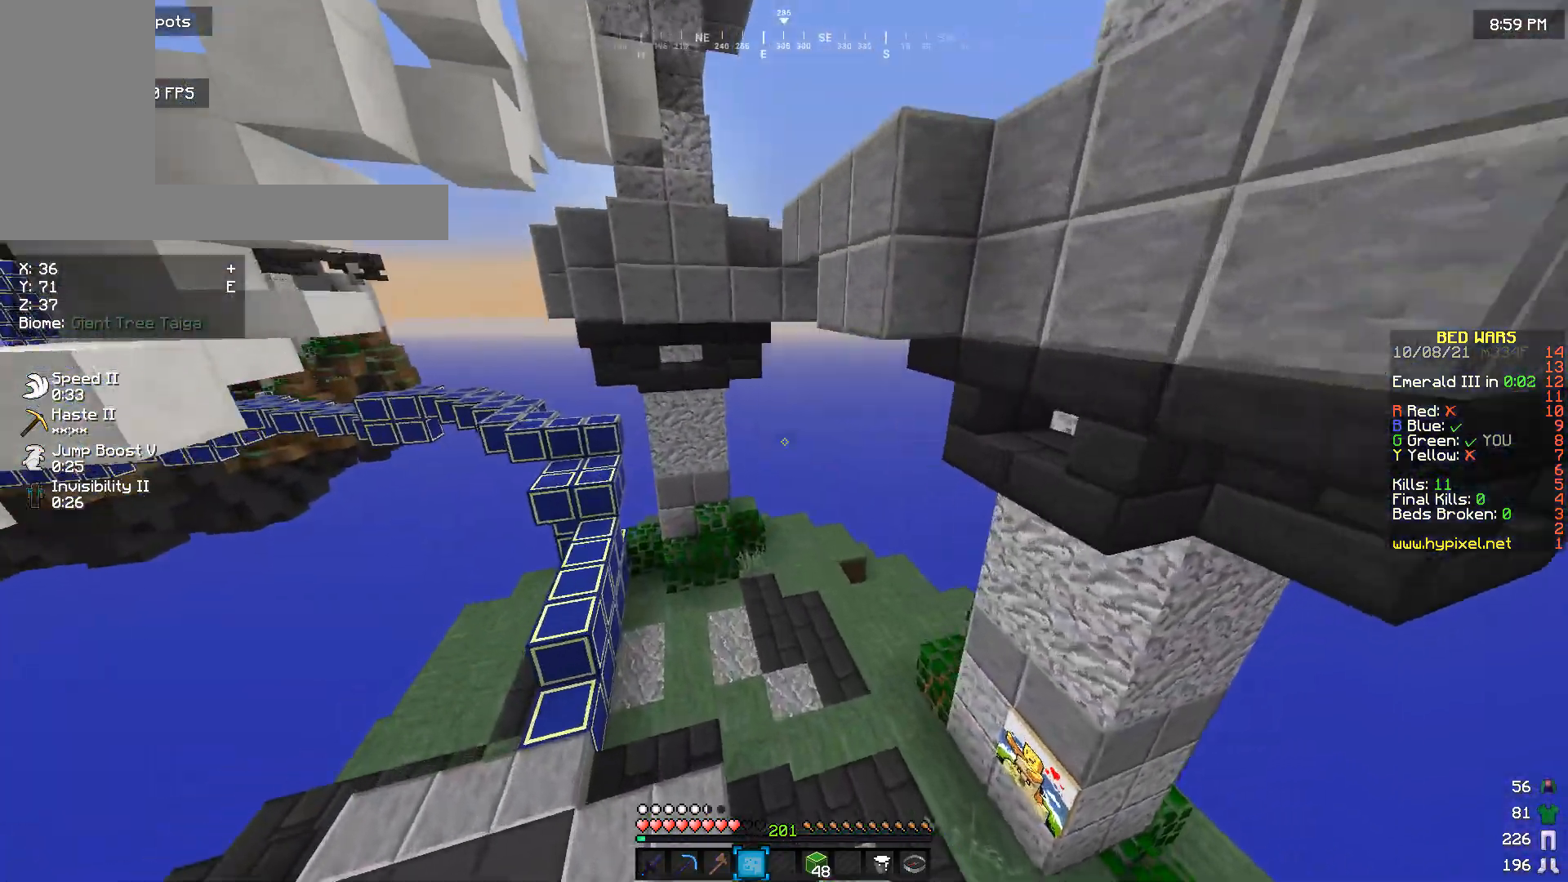
{"keys": ["d", "w"], "mouse": [], "events": [[100, "d", "down"]]}
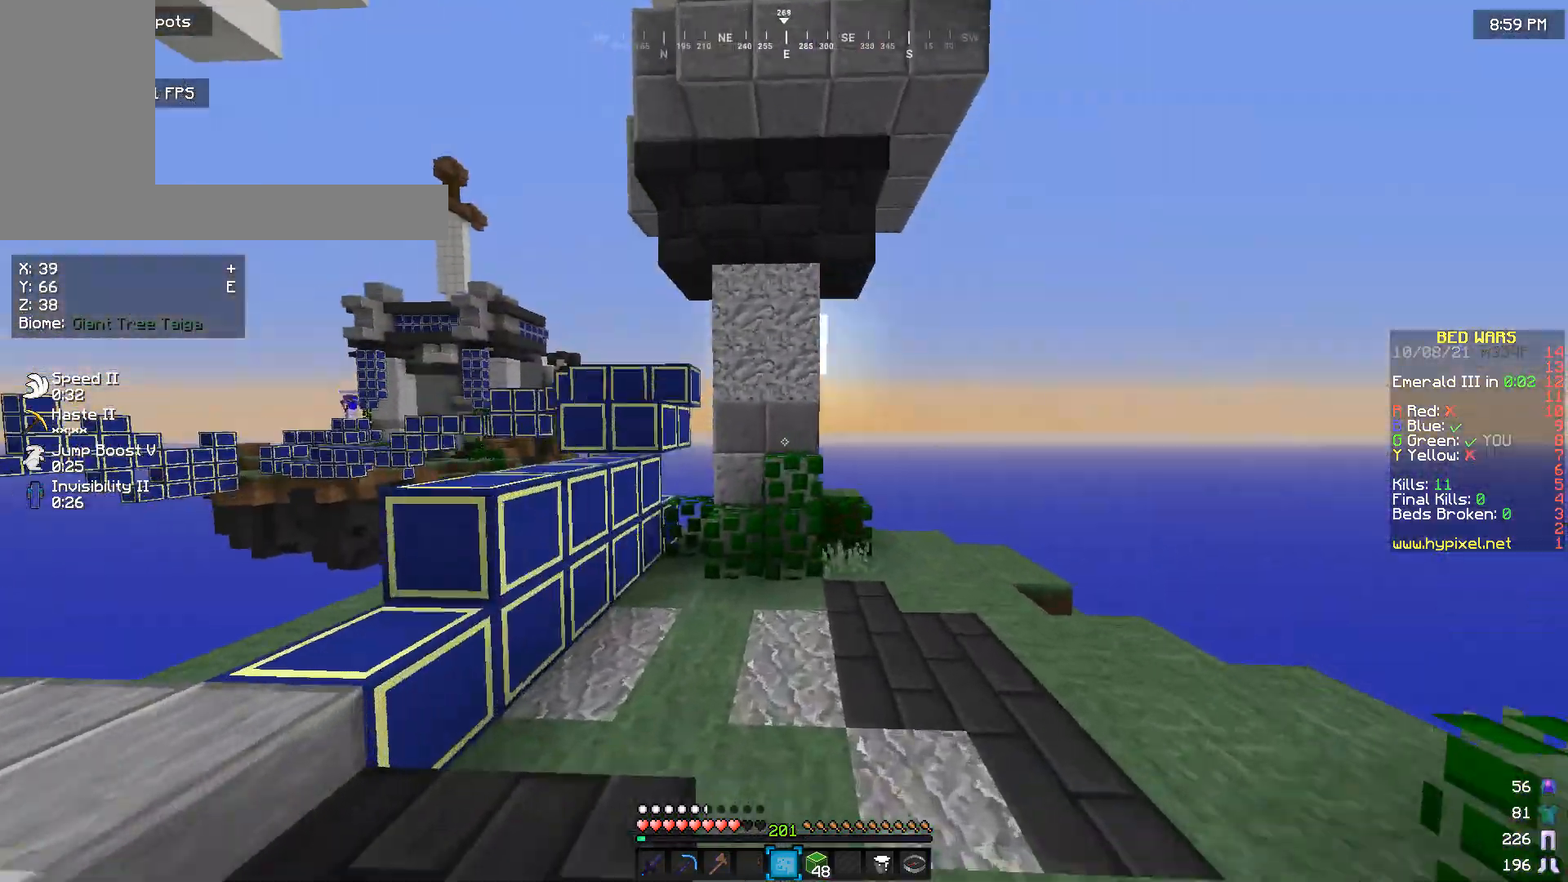
{"keys": ["d", "w"], "mouse": [], "events": [[367, "d", "up"], [467, "d", "down"]]}
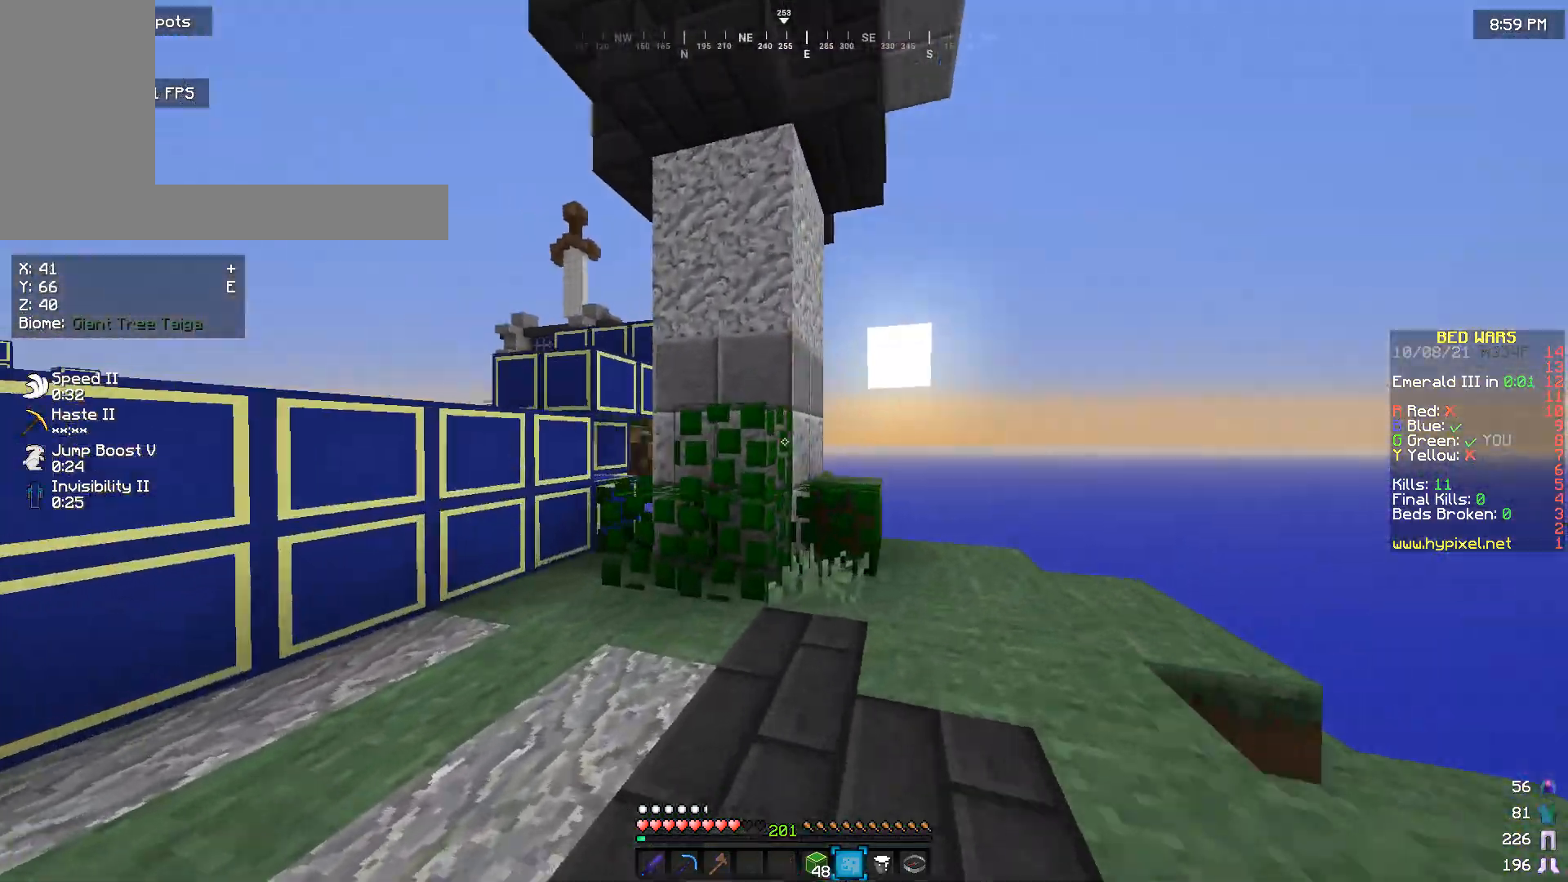
{"keys": ["w"], "mouse": ["right"], "events": [[33, "d", "up"], [233, "d", "down"], [400, "d", "up"], [433, "mouse_right", "down"]]}
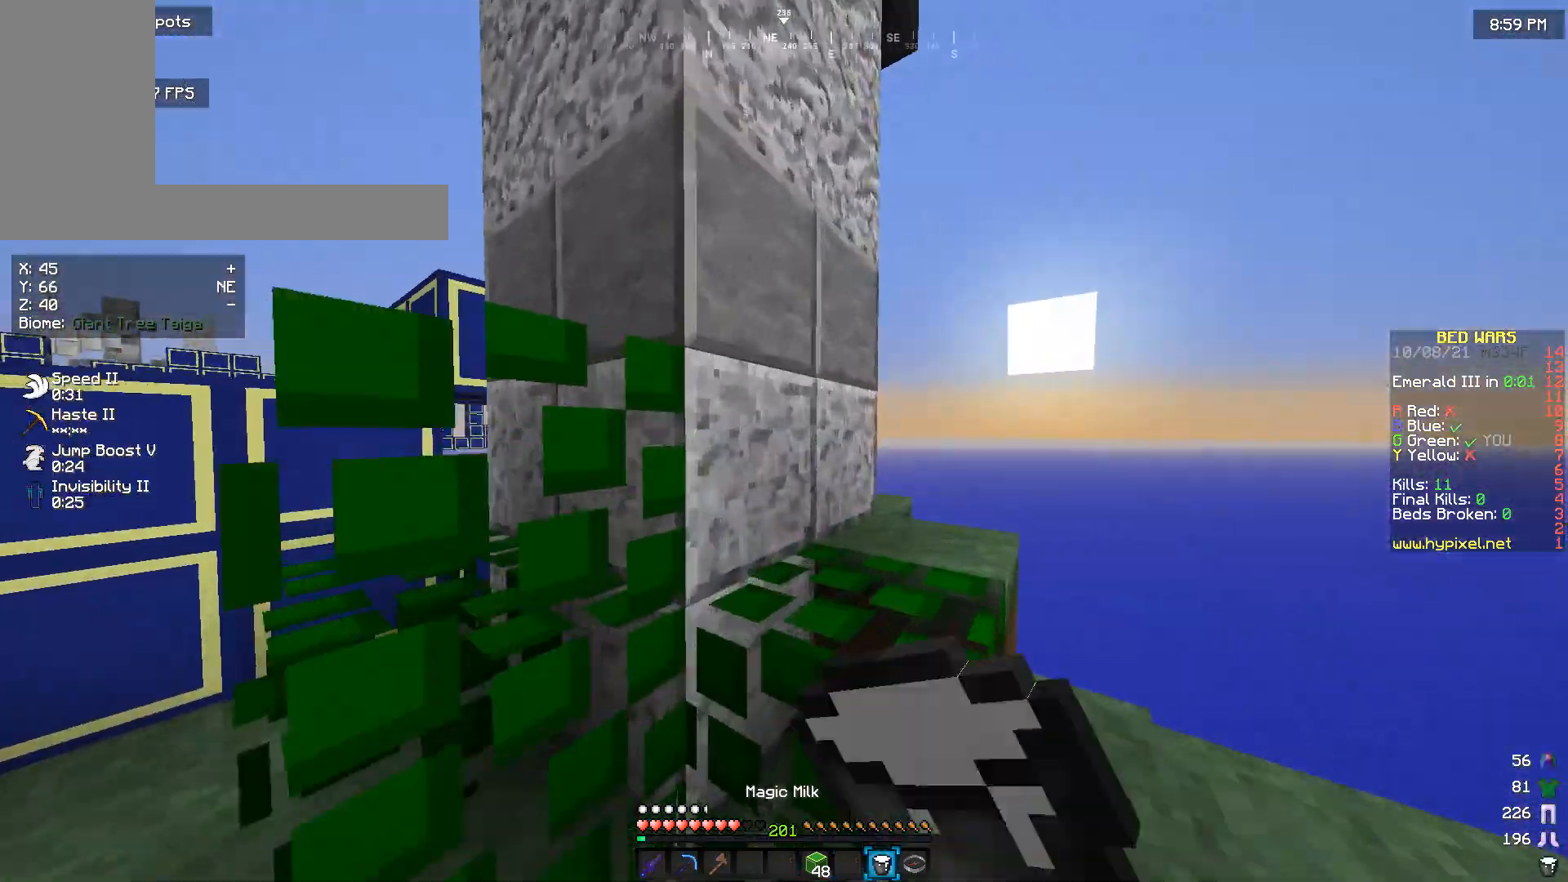
{"keys": ["w"], "mouse": ["right"], "events": [[33, "w", "up"], [233, "w", "down"]]}
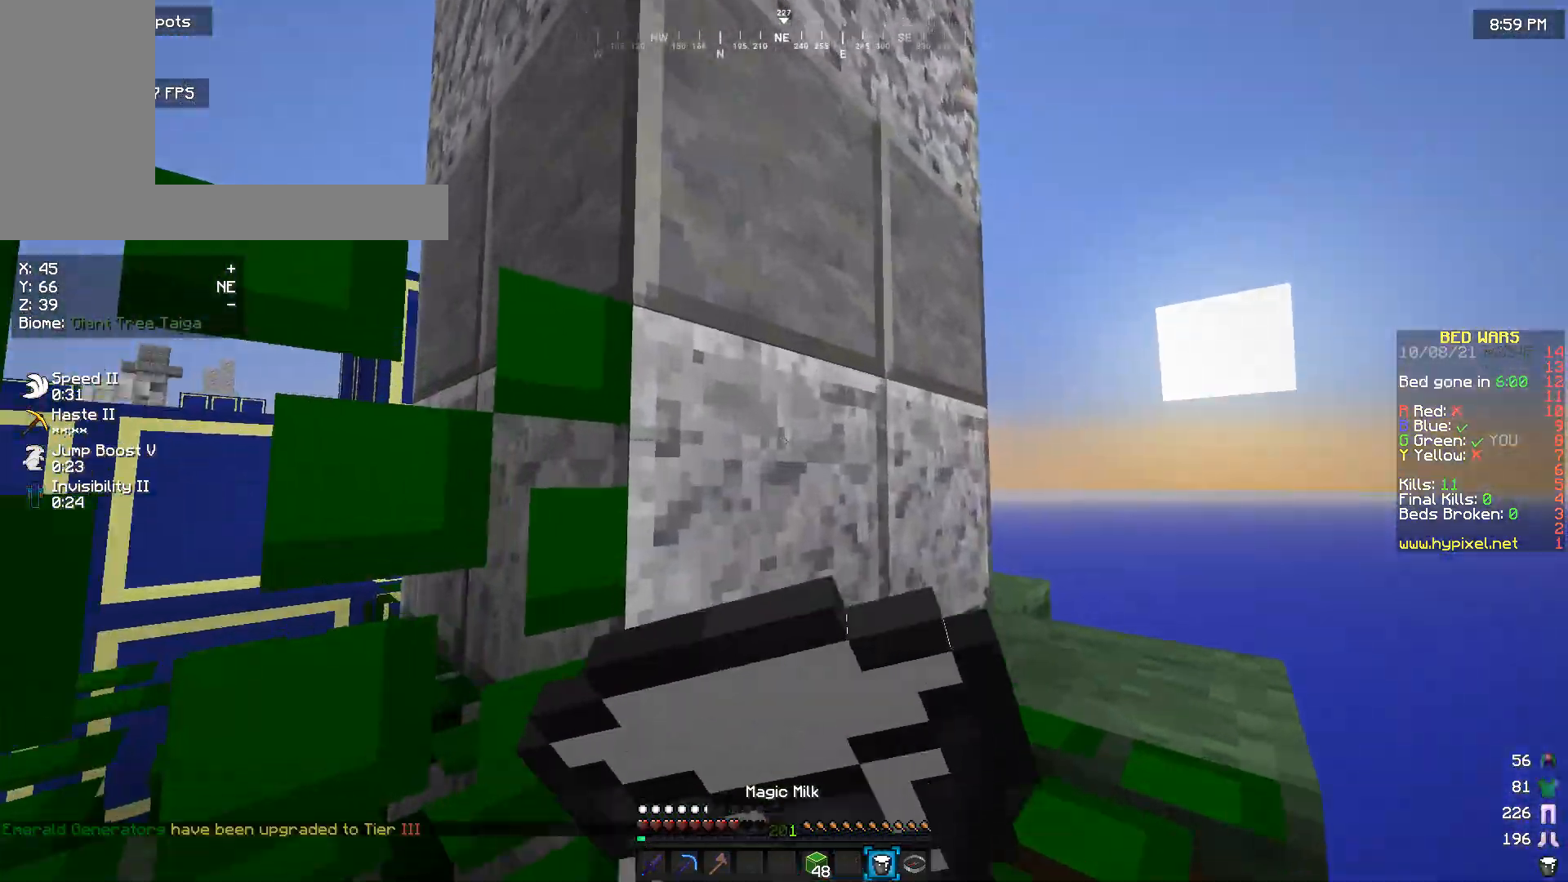
{"keys": ["a", "s"], "mouse": ["right"], "events": [[133, "a", "down"], [167, "w", "up"], [267, "s", "down"]]}
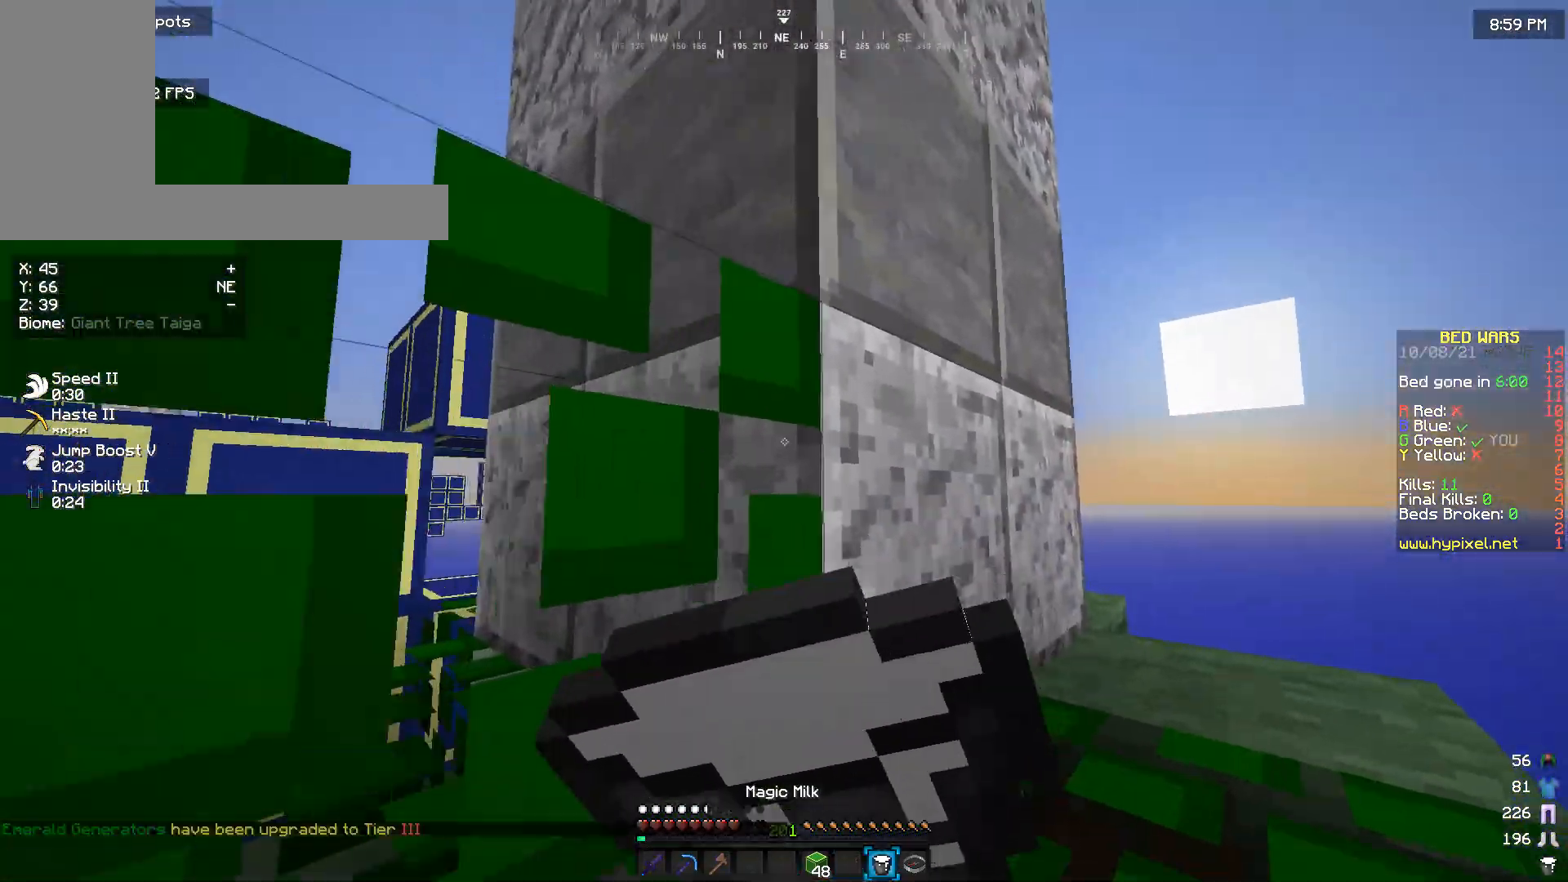
{"keys": ["a"], "mouse": ["right"], "events": [[467, "s", "up"]]}
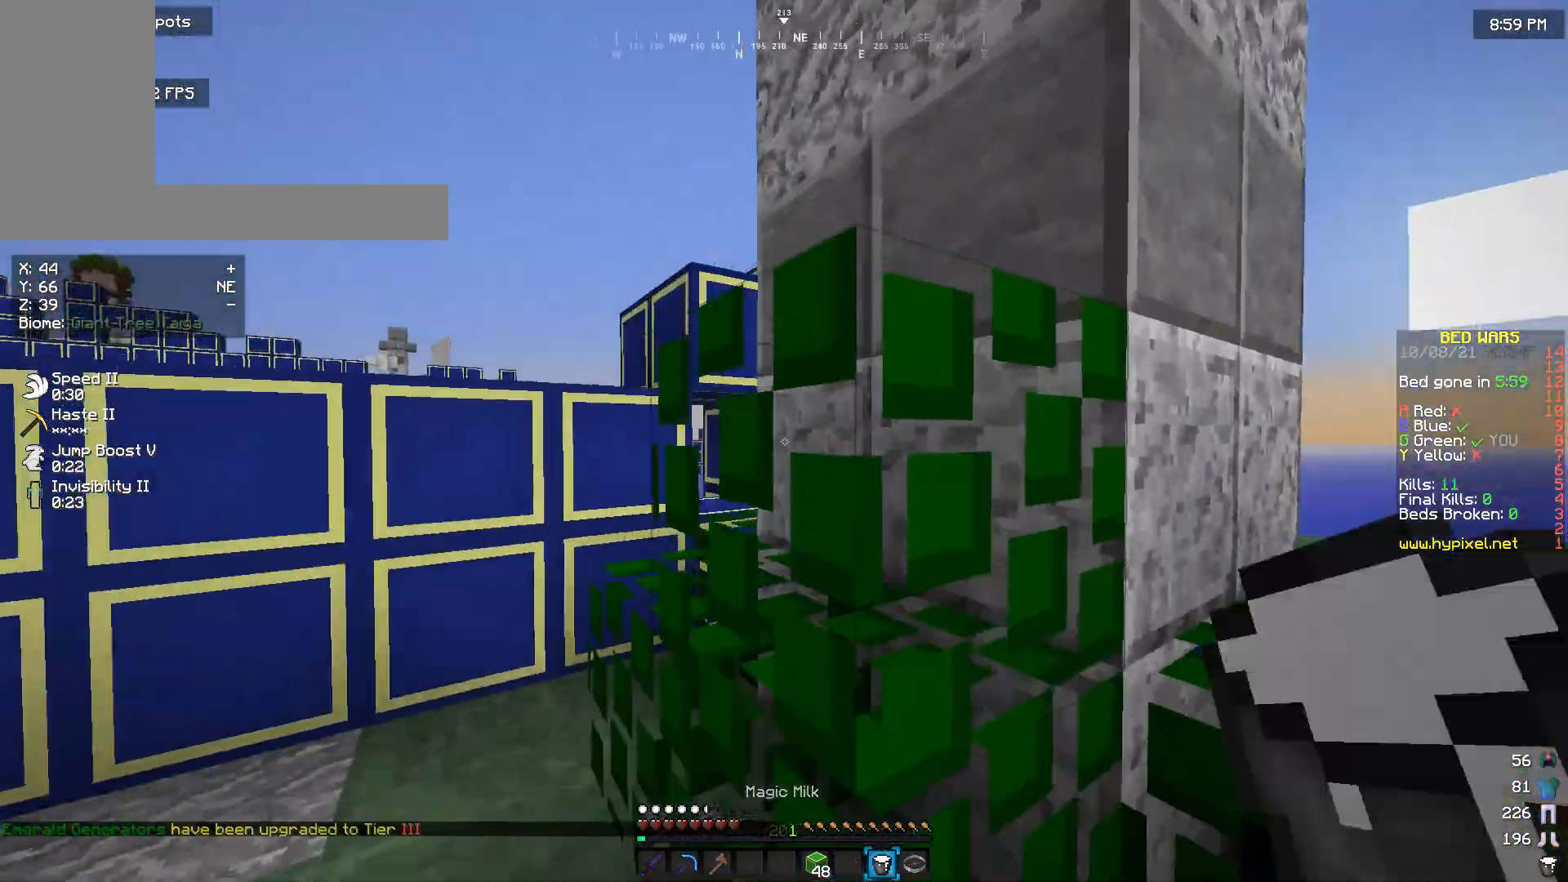
{"keys": [], "mouse": [], "events": [[333, "mouse_right", "up"], [367, "a", "up"]]}
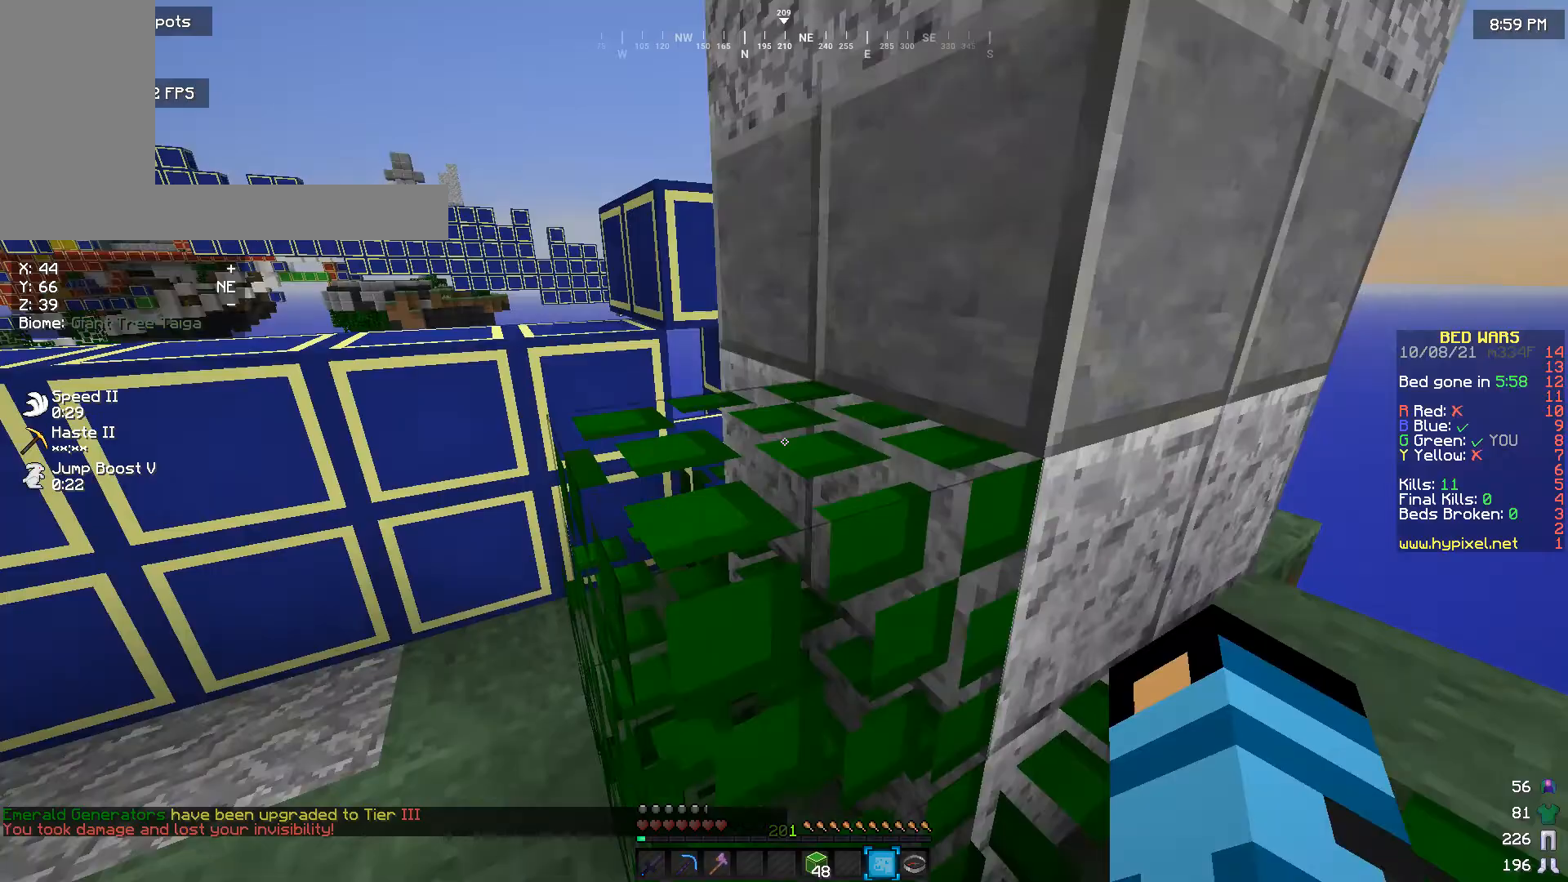
{"keys": ["w"], "mouse": [], "events": [[133, "a", "down"], [200, "w", "down"], [333, "a", "up"]]}
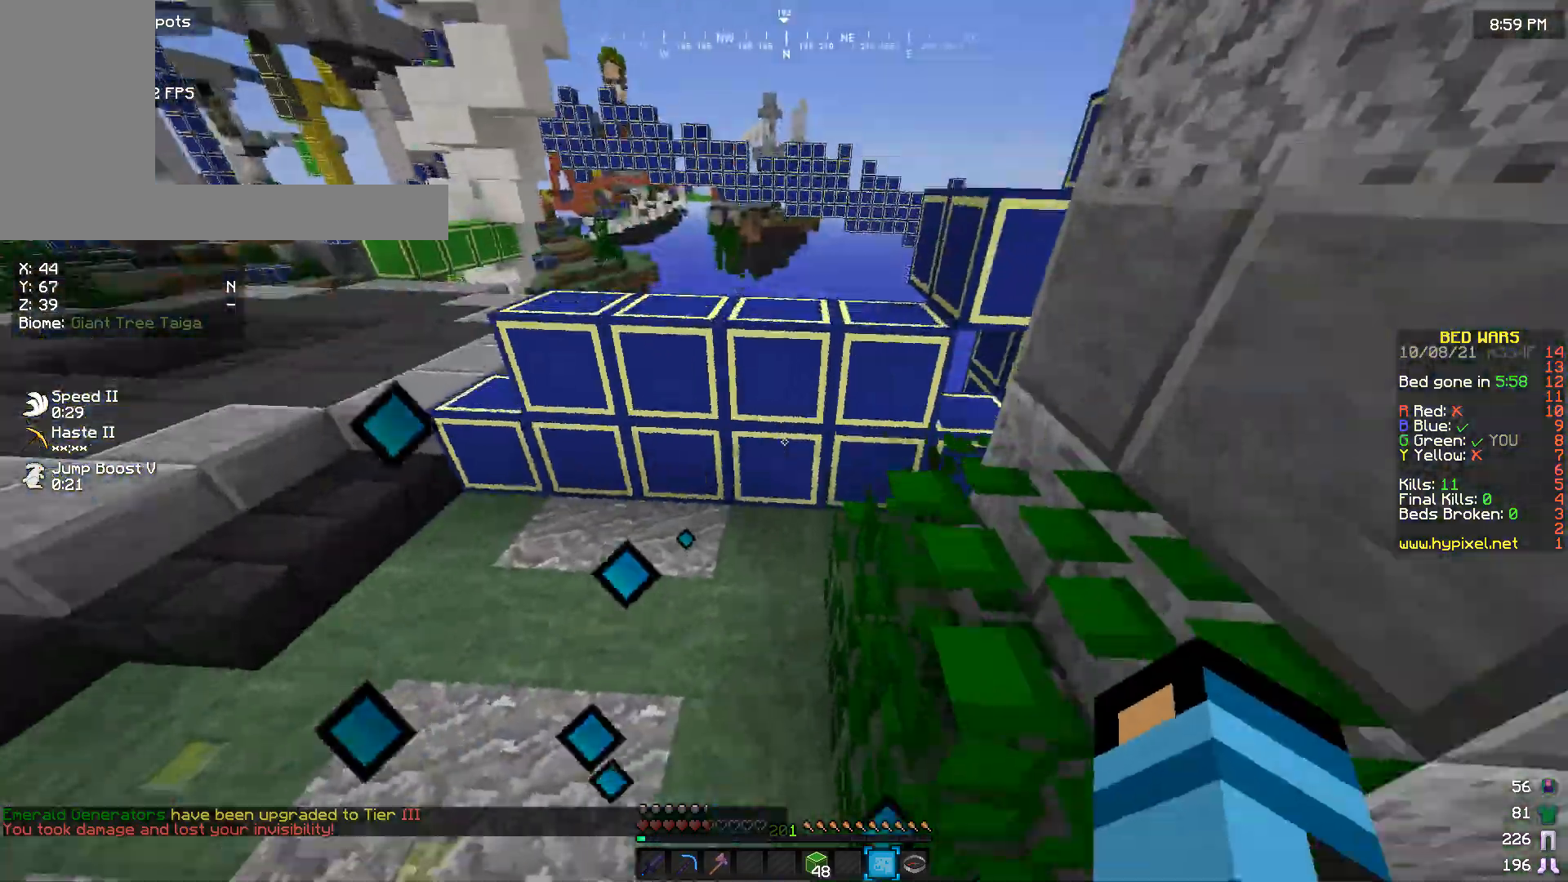
{"keys": ["w"], "mouse": [], "events": []}
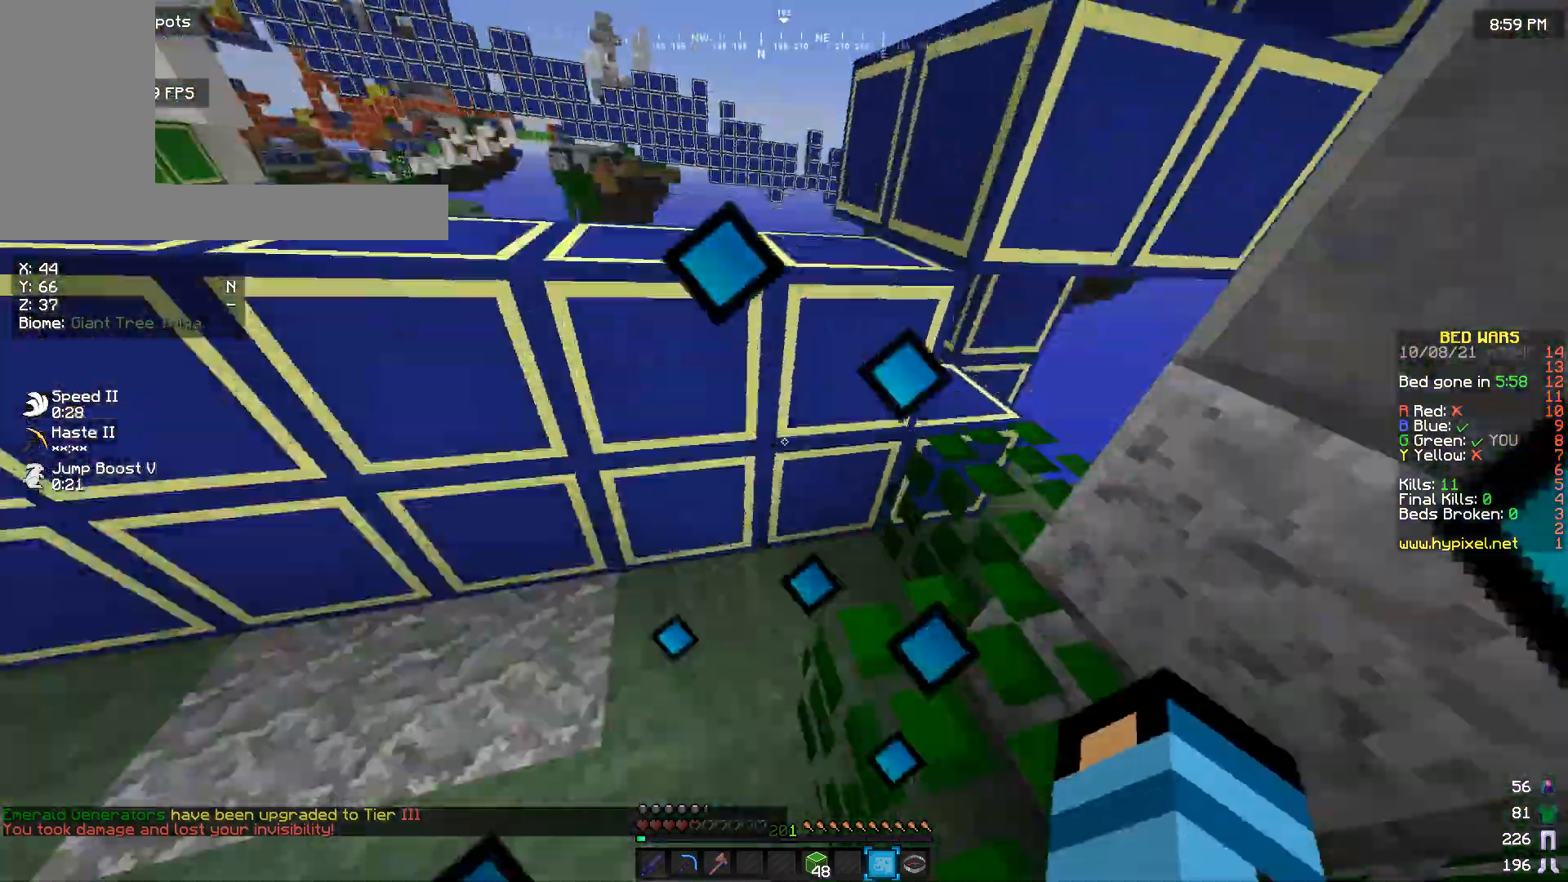
{"keys": ["w"], "mouse": [], "events": []}
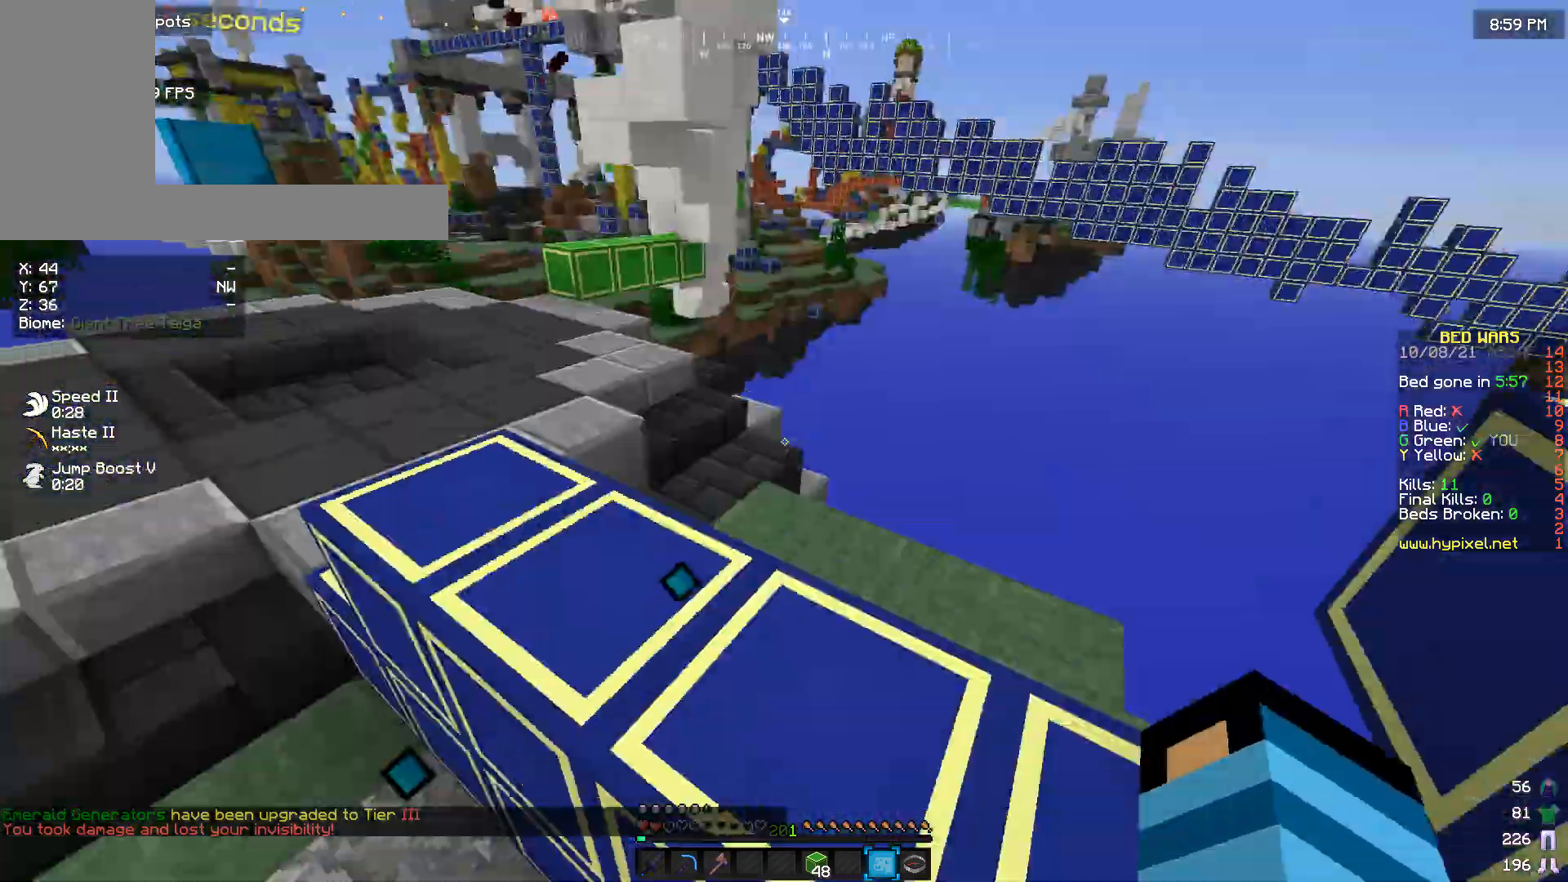
{"keys": ["a", "w"], "mouse": ["left"], "events": [[233, "mouse_left", "down"], [400, "a", "down"]]}
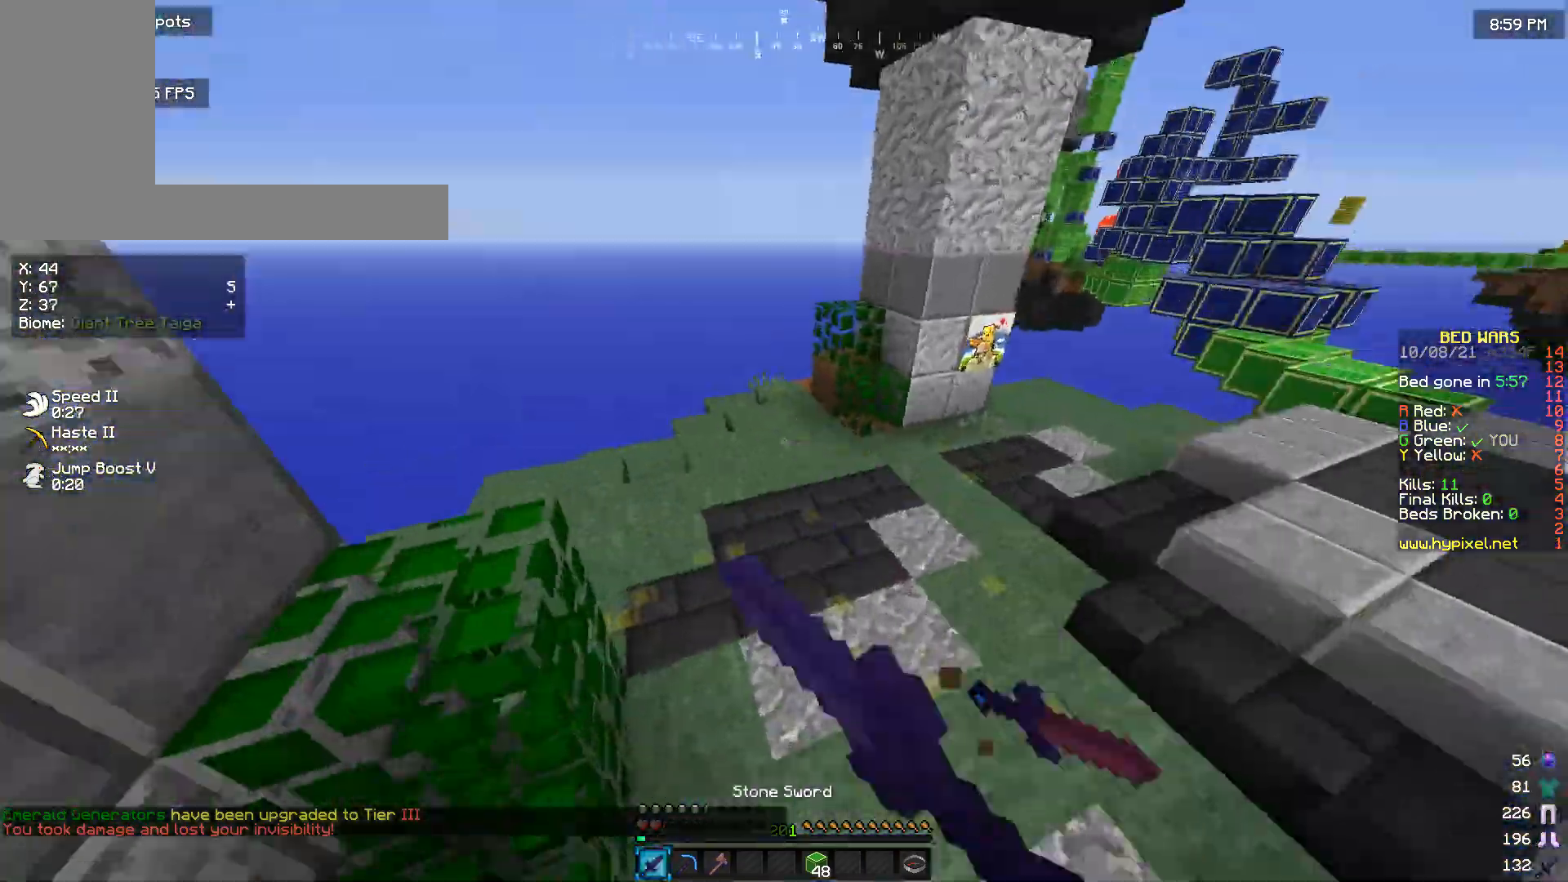
{"keys": [], "mouse": ["left"], "events": [[200, "a", "up"], [267, "w", "up"]]}
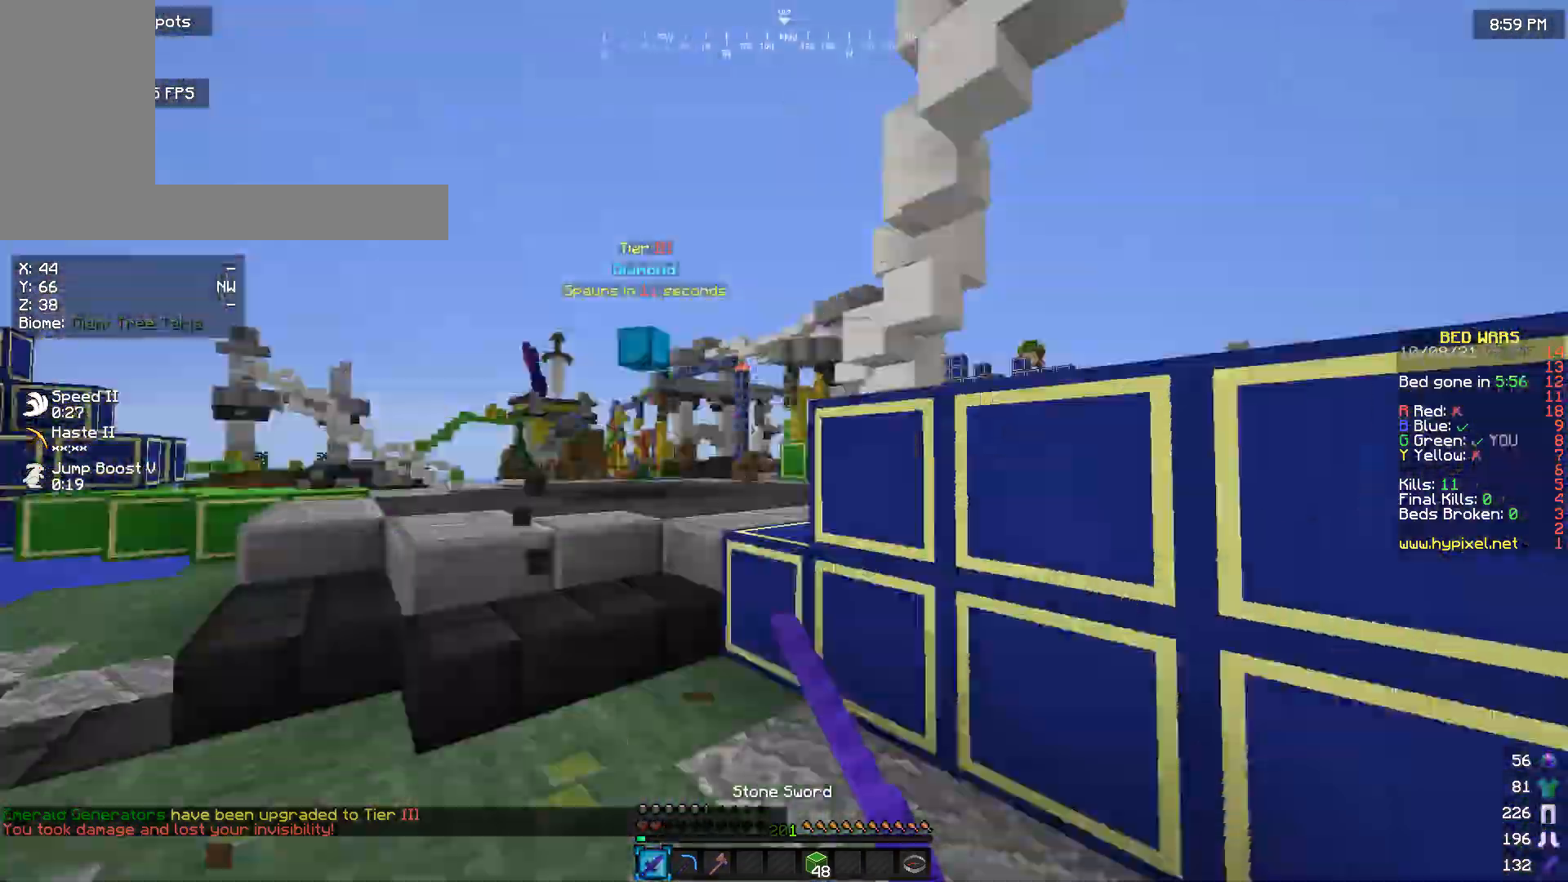
{"keys": ["w"], "mouse": ["left"], "events": [[133, "w", "down"]]}
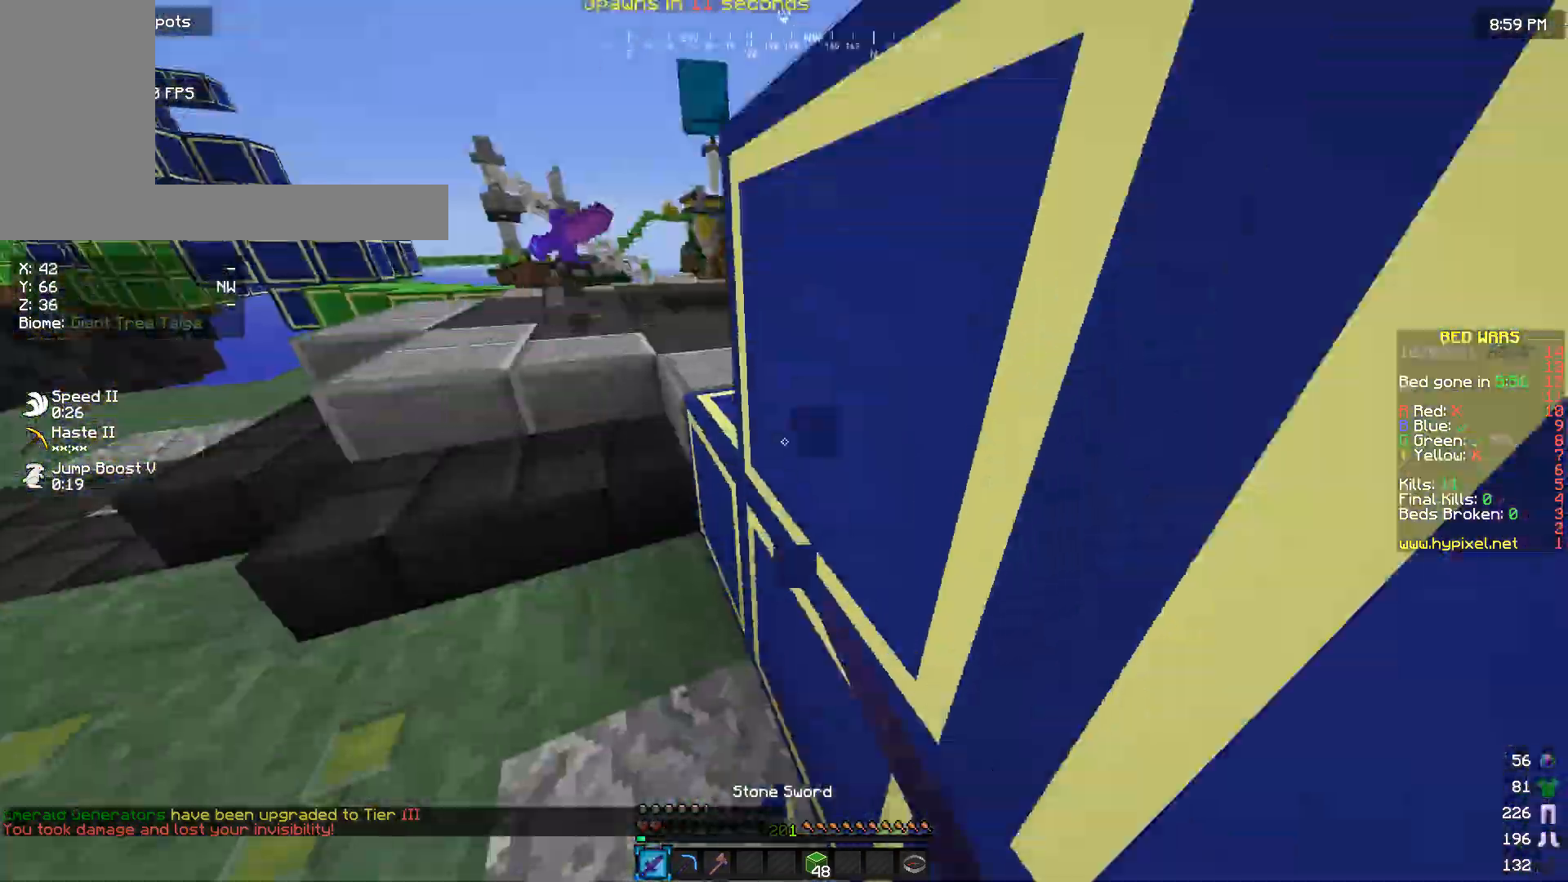
{"keys": [], "mouse": ["left"], "events": [[100, "mouse_left", "up"], [133, "a", "down"], [300, "mouse_left", "down"], [333, "a", "up"], [433, "w", "up"]]}
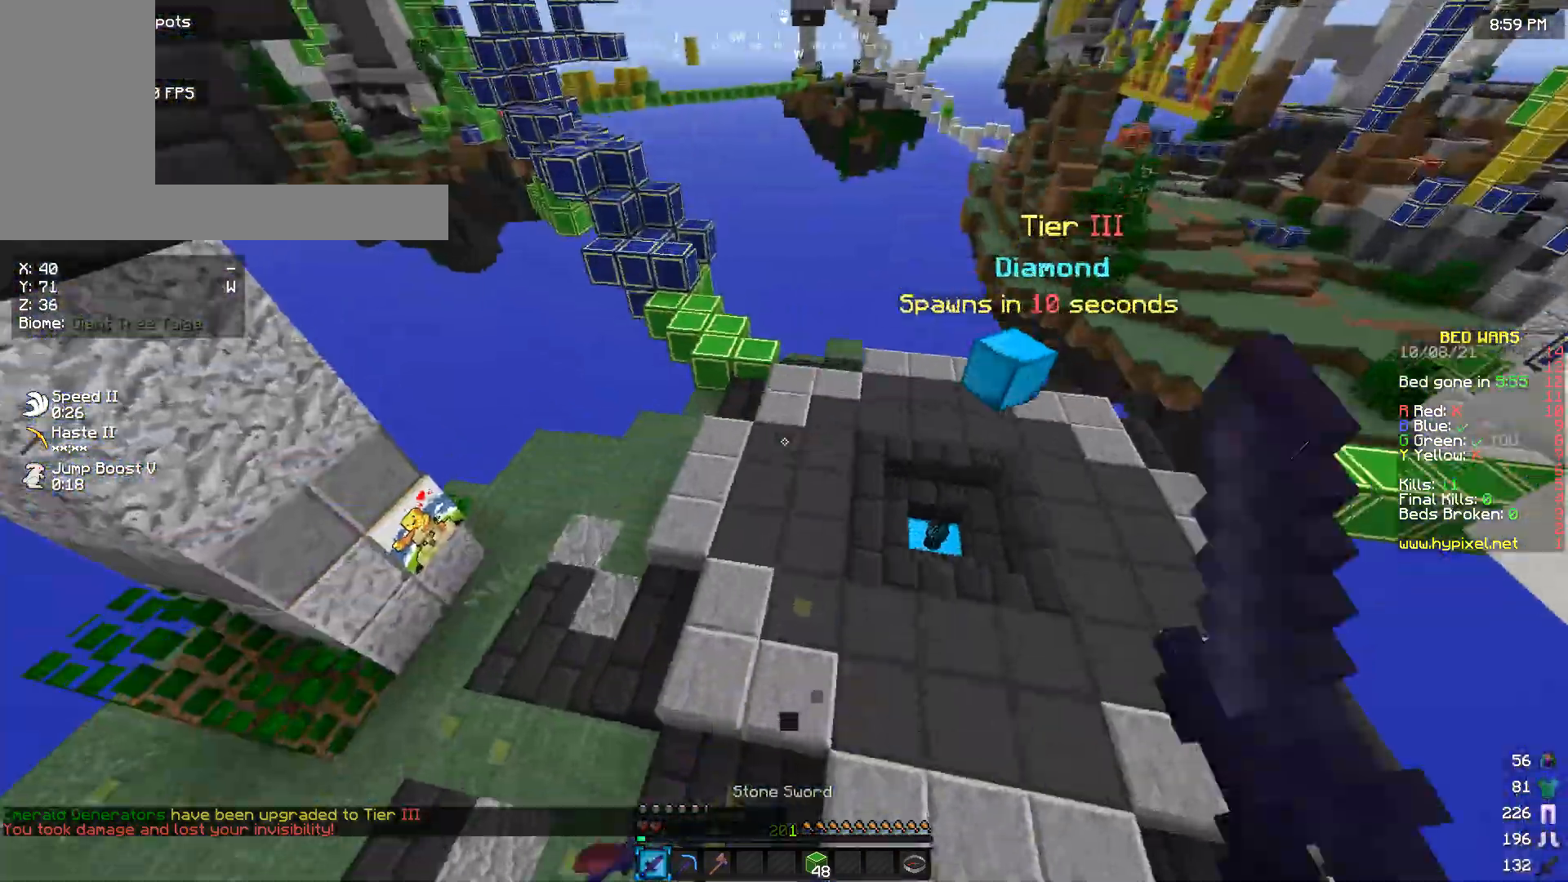
{"keys": ["a", "s"], "mouse": ["left"], "events": [[167, "s", "down"], [233, "mouse_left", "up"], [267, "a", "down"], [300, "mouse_left", "down"]]}
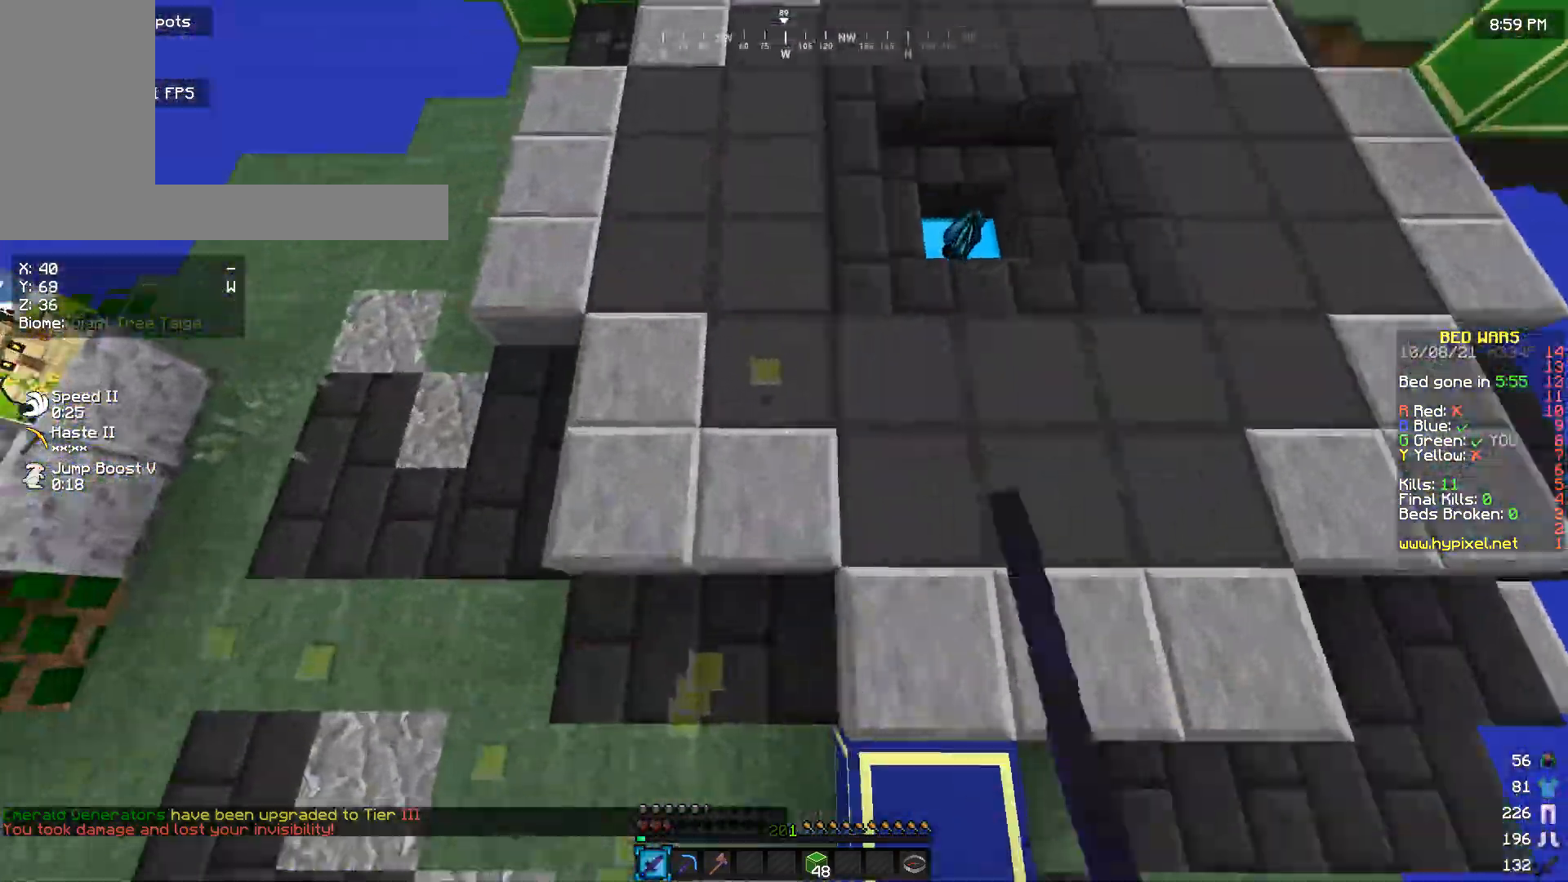
{"keys": [], "mouse": ["left"], "events": [[67, "mouse_left", "up"], [133, "mouse_left", "down"], [267, "mouse_left", "up"], [300, "s", "up"], [333, "mouse_left", "down"], [367, "a", "up"]]}
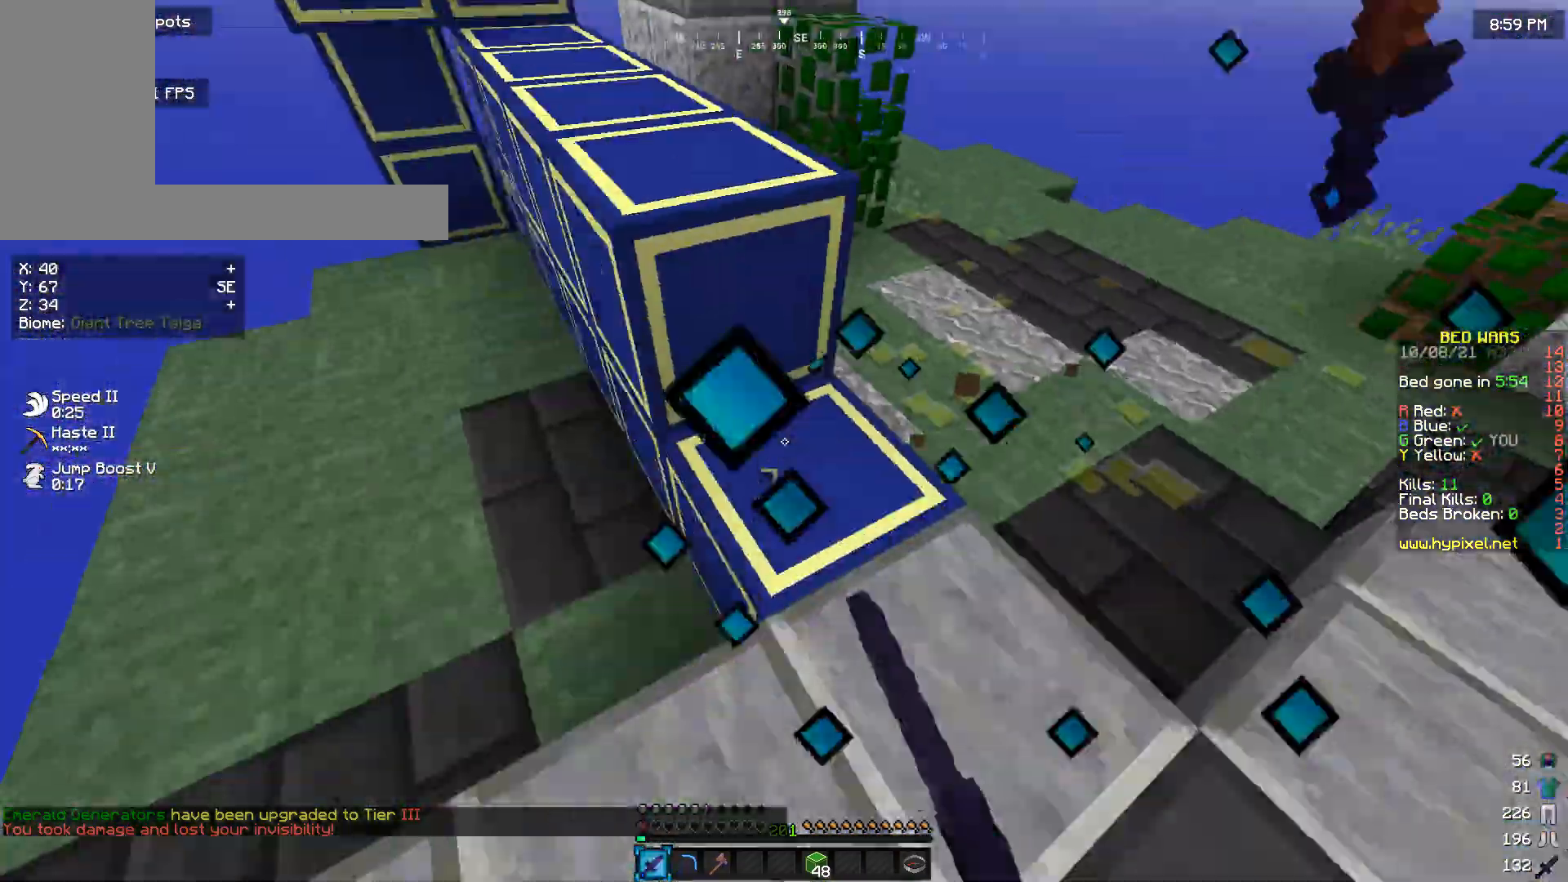
{"keys": ["w"], "mouse": ["left"], "events": [[33, "s", "down"], [200, "s", "up"], [300, "w", "down"]]}
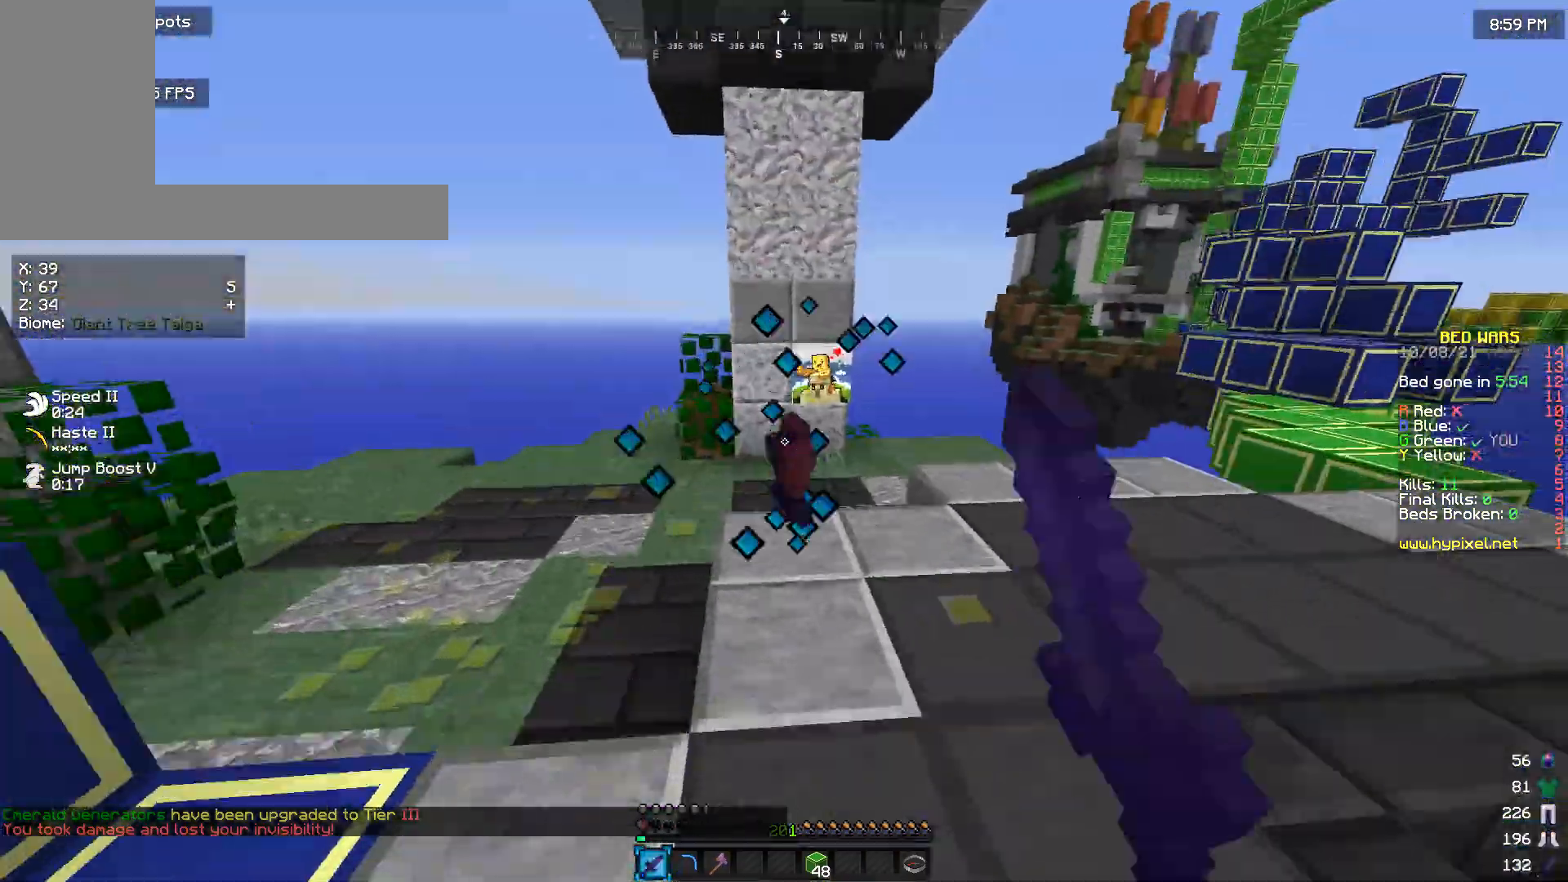
{"keys": ["w"], "mouse": [], "events": [[133, "w", "up"], [200, "mouse_left", "up"], [233, "mouse_left", "down"], [400, "w", "down"], [467, "mouse_left", "up"]]}
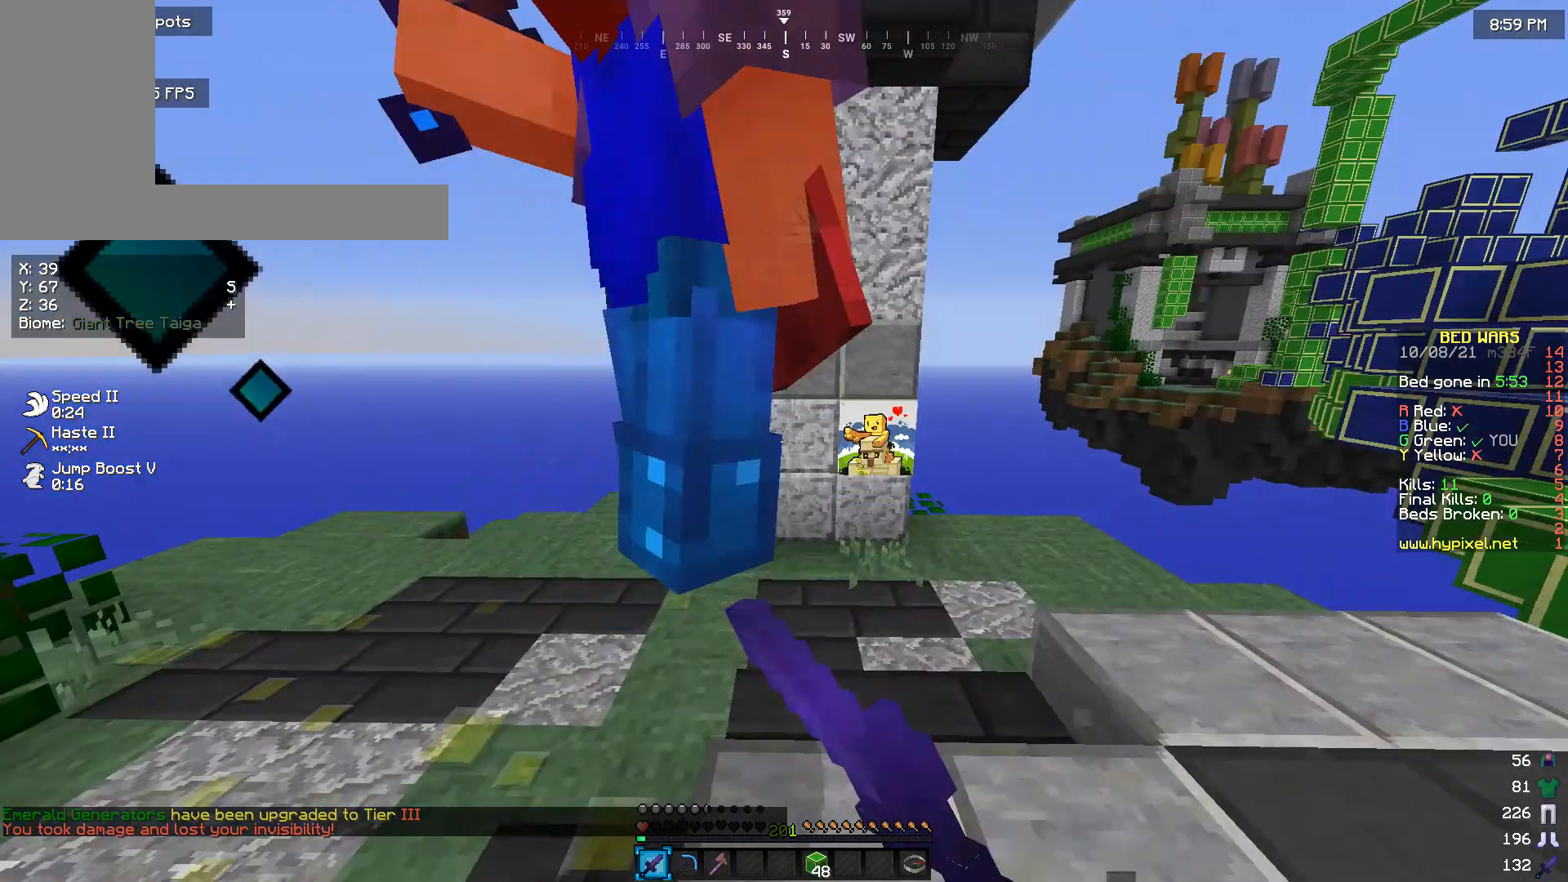
{"keys": ["w"], "mouse": ["left"], "events": [[33, "mouse_left", "down"], [67, "w", "up"], [433, "w", "down"]]}
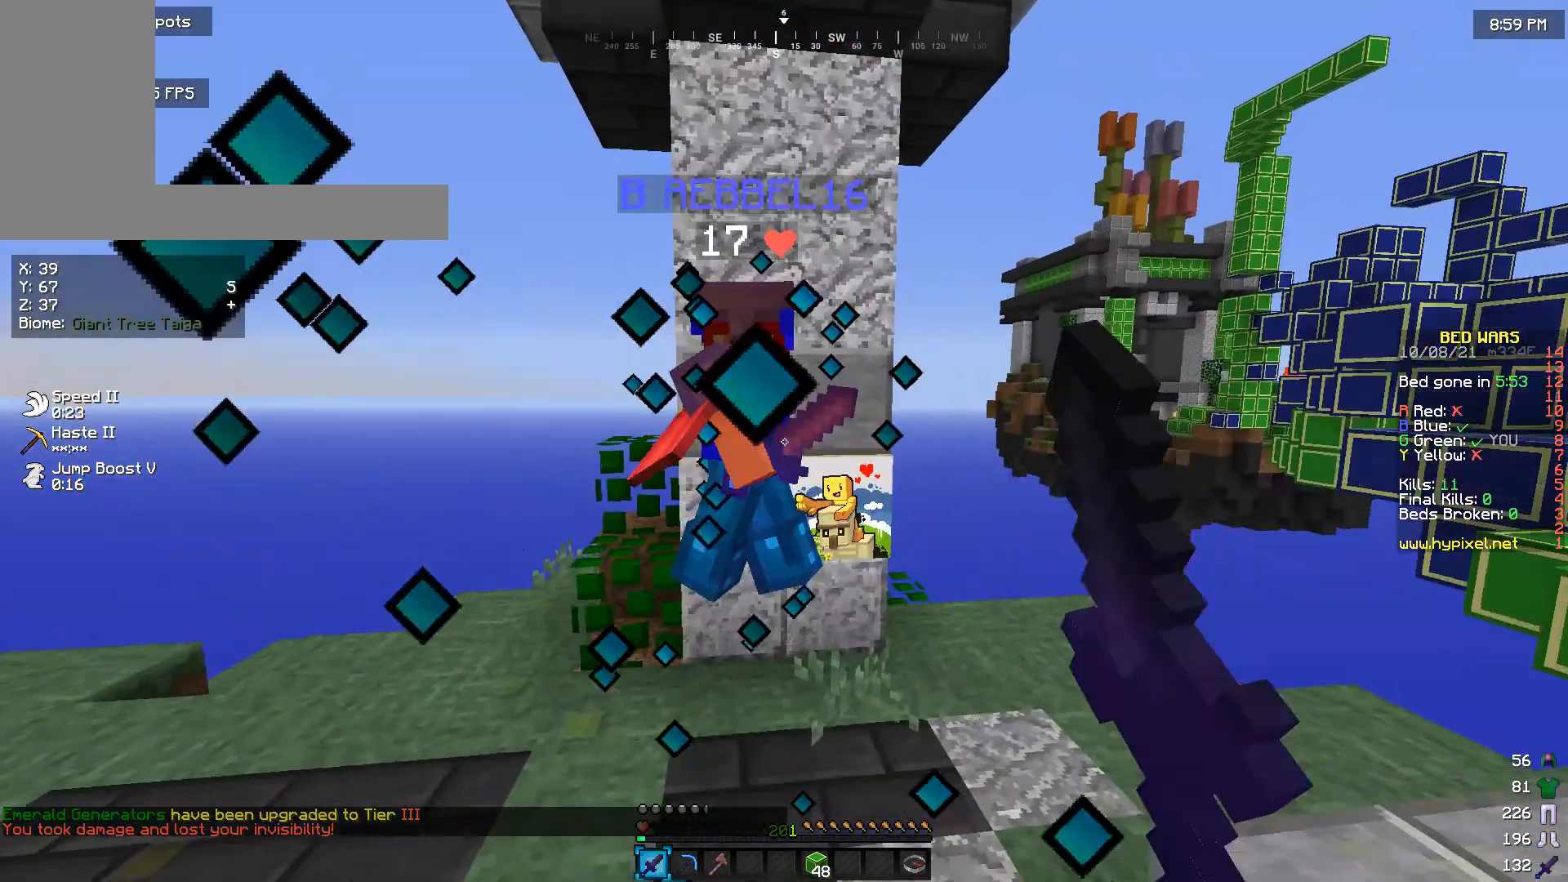
{"keys": ["a", "w"], "mouse": ["left"], "events": [[267, "a", "down"]]}
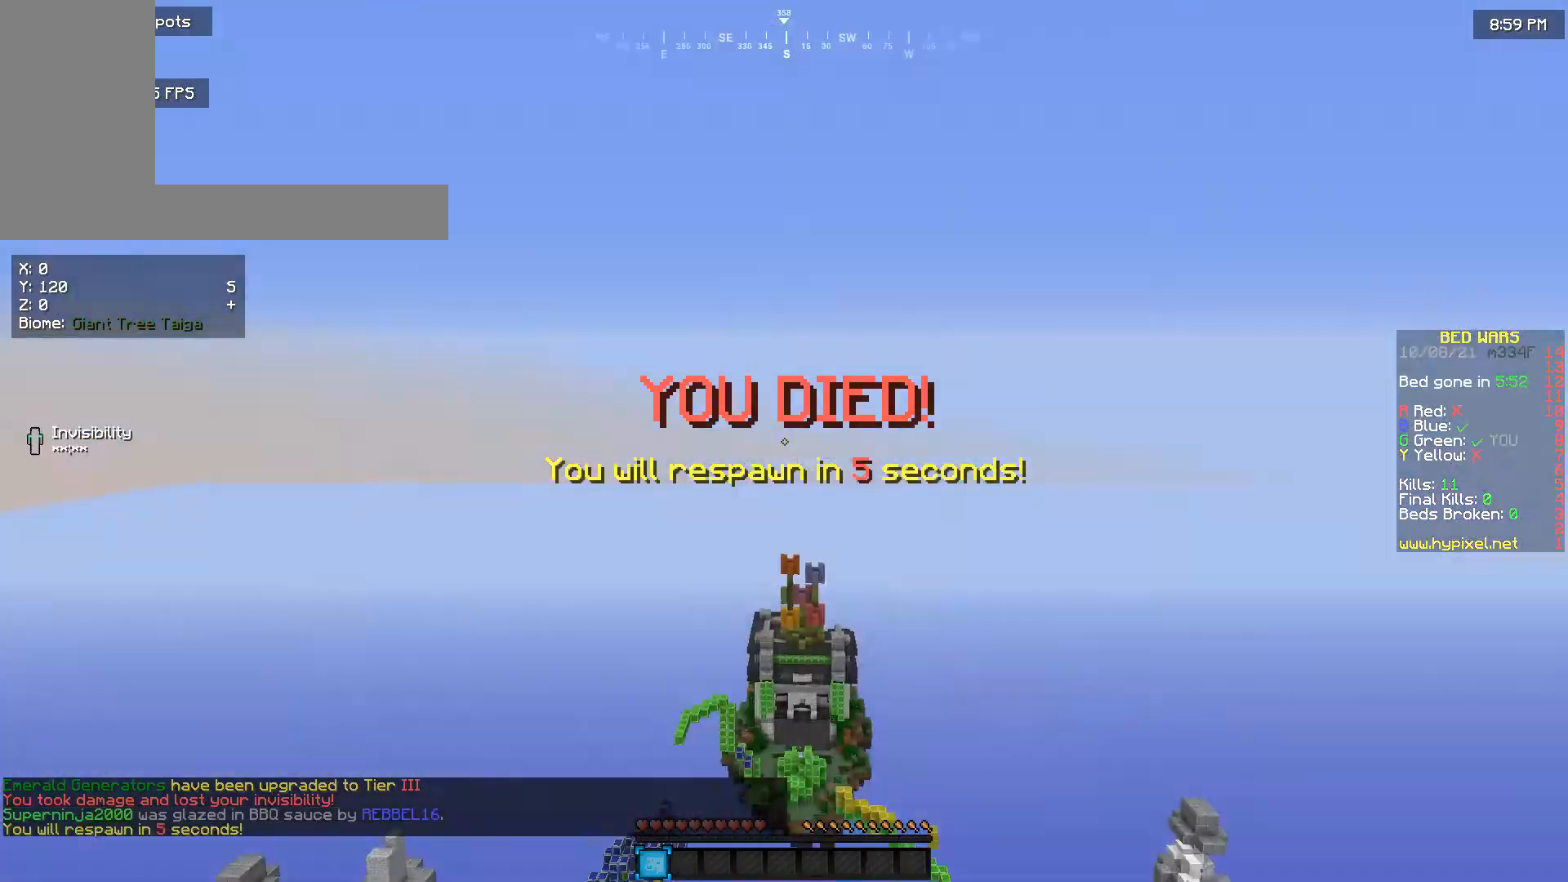
{"keys": ["w"], "mouse": [], "events": [[100, "w", "up"], [233, "a", "up"], [367, "mouse_left", "up"], [367, "w", "down"]]}